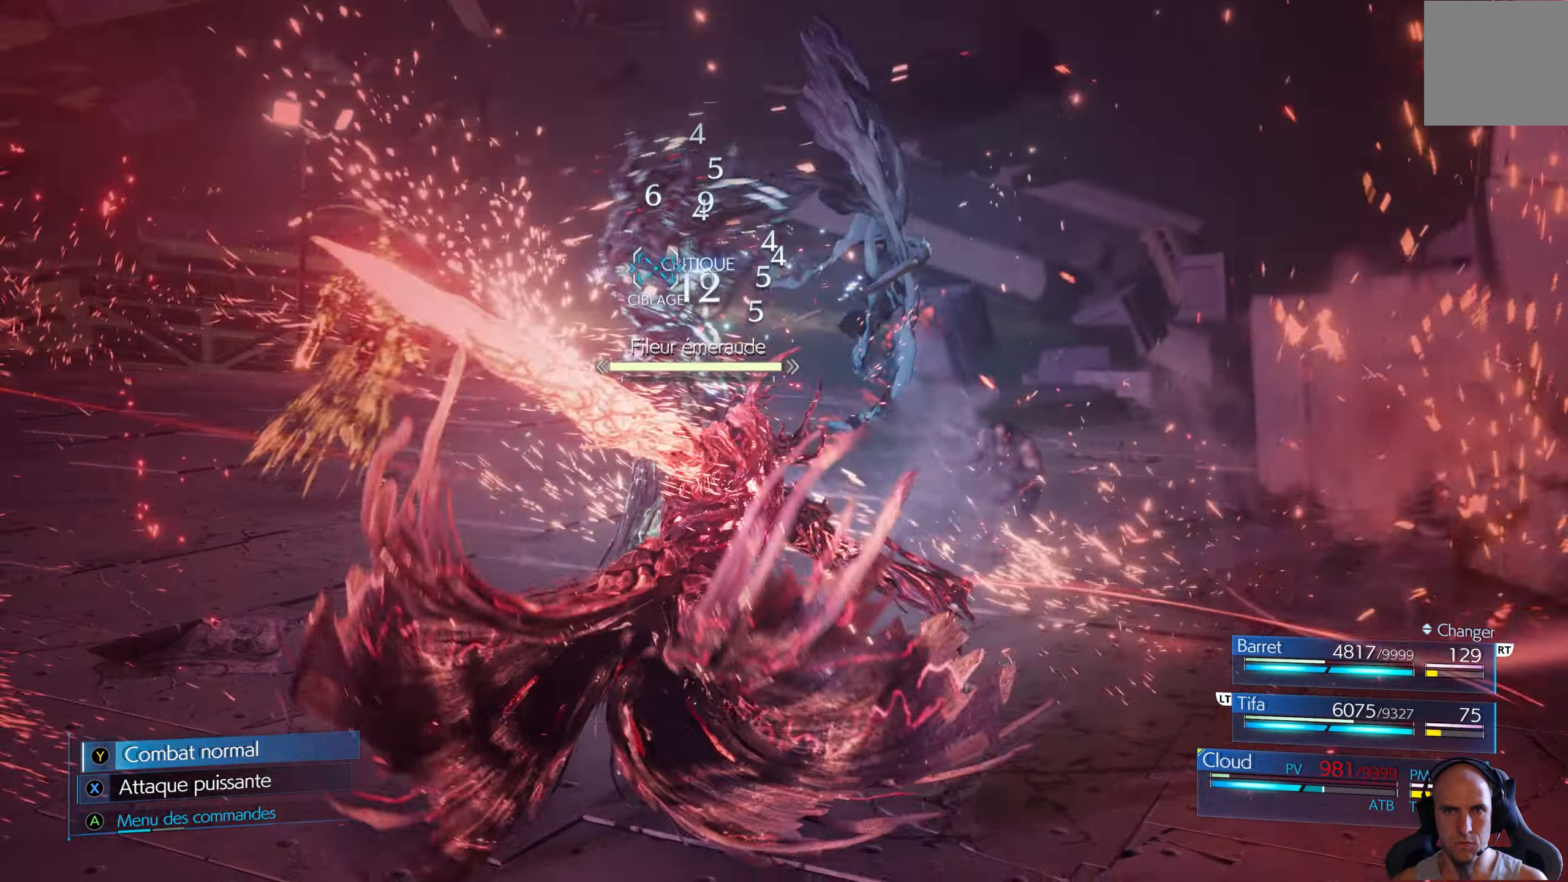
Gameplay with a controller (Xbox layout); each line is a JSON object with the inputs held at the frame after it. "events" lists button and stick changes between this image and that frame as [ms after this image, input, new state], when the widget could be followed in between.
{"buttons": [], "left_stick": "up-right", "right_stick": "center", "events": [[200, "B", "down"], [283, "B", "up"], [367, "B", "down"], [433, "B", "up"]]}
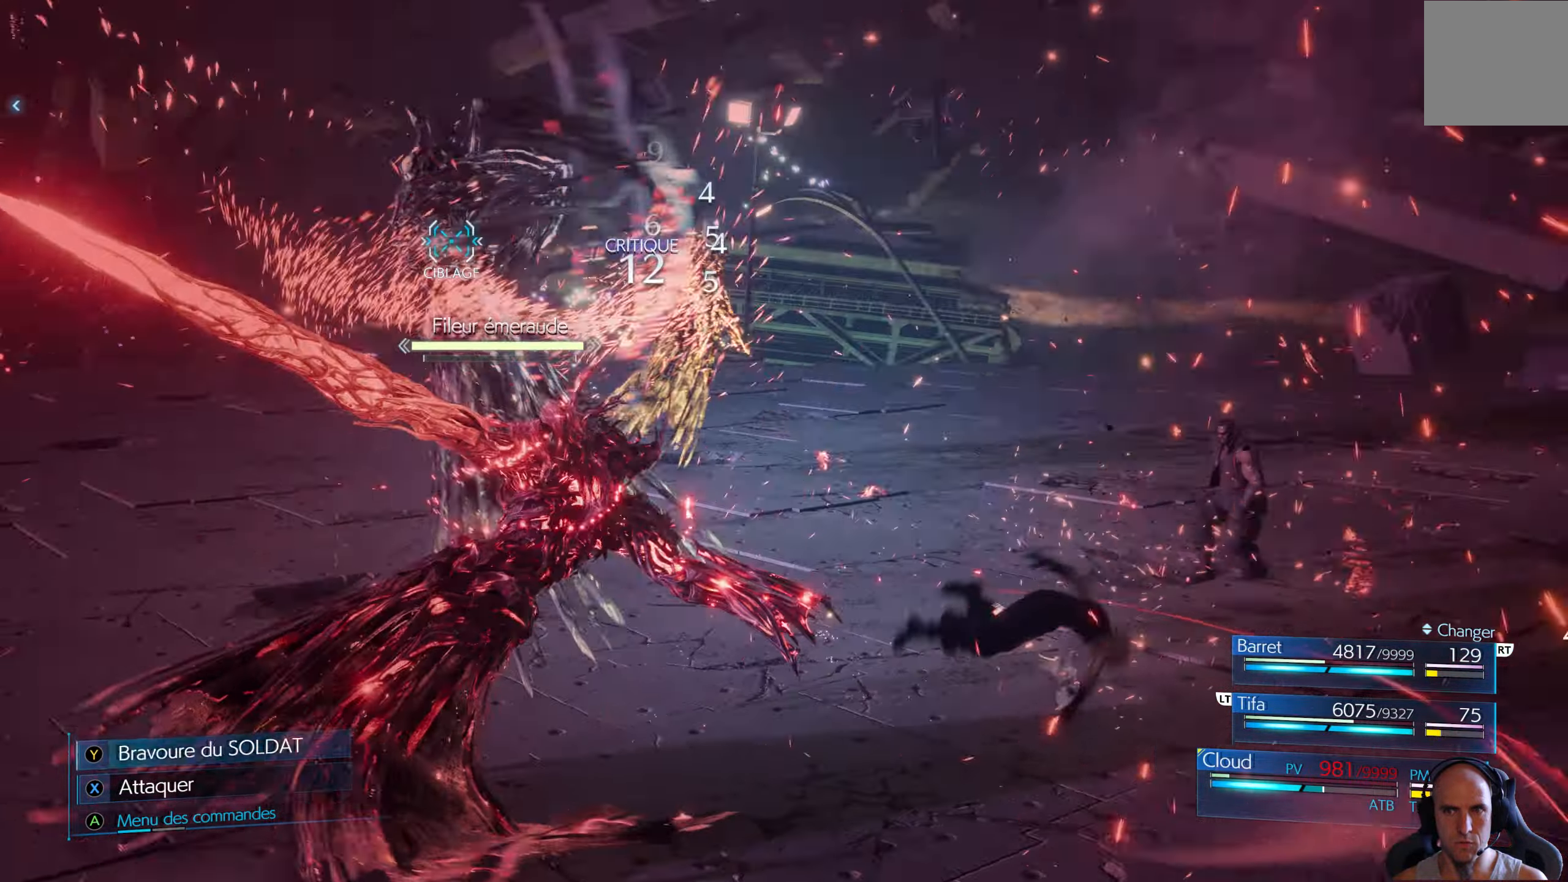
{"buttons": [], "left_stick": "center", "right_stick": "center", "events": [[33, "B", "down"], [67, "left_stick", "center"], [83, "B", "up"], [133, "left_stick", "down-right"], [167, "B", "down"], [200, "B", "up"], [433, "A", "down"], [500, "A", "up"], [500, "left_stick", "center"]]}
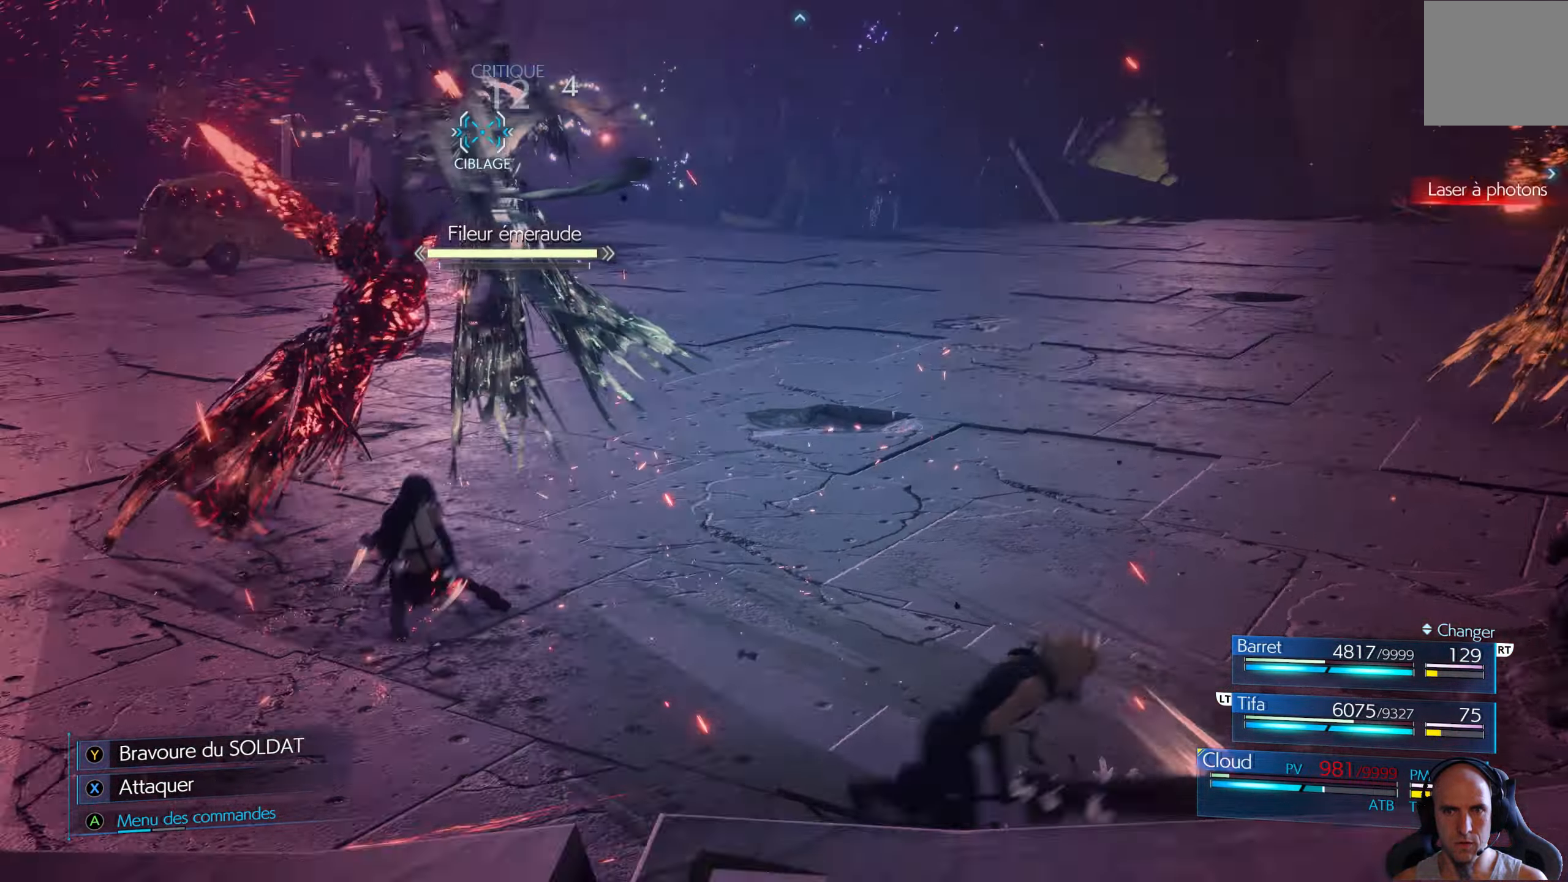
{"buttons": [], "left_stick": "center", "right_stick": "center", "events": [[83, "A", "down"], [150, "A", "up"]]}
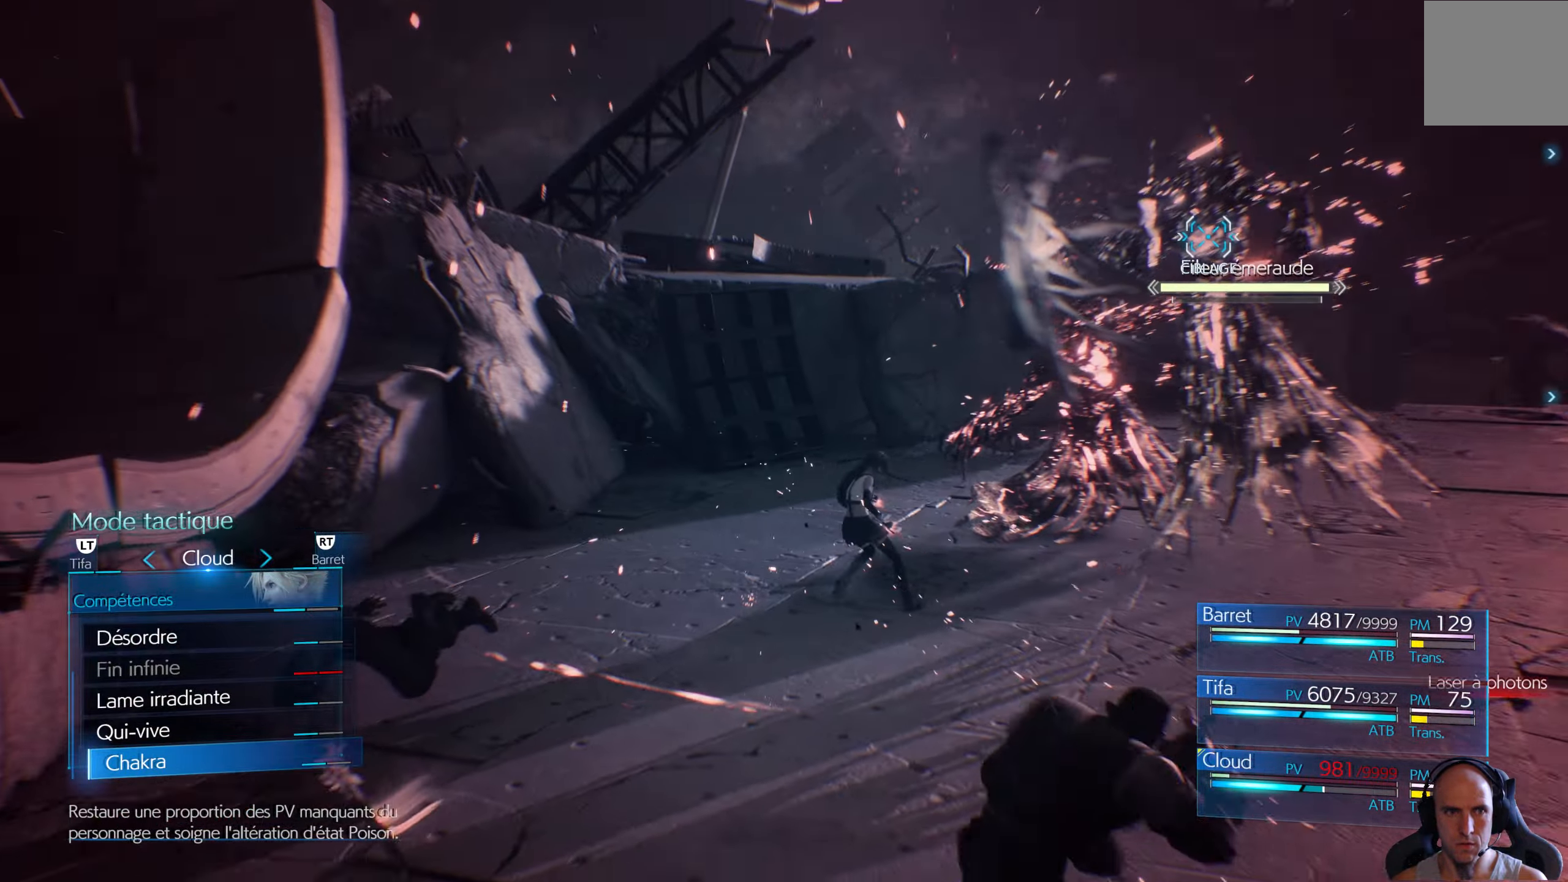
{"buttons": [], "left_stick": "center", "right_stick": "center", "events": [[200, "A", "down"], [283, "A", "up"], [367, "A", "down"], [450, "A", "up"]]}
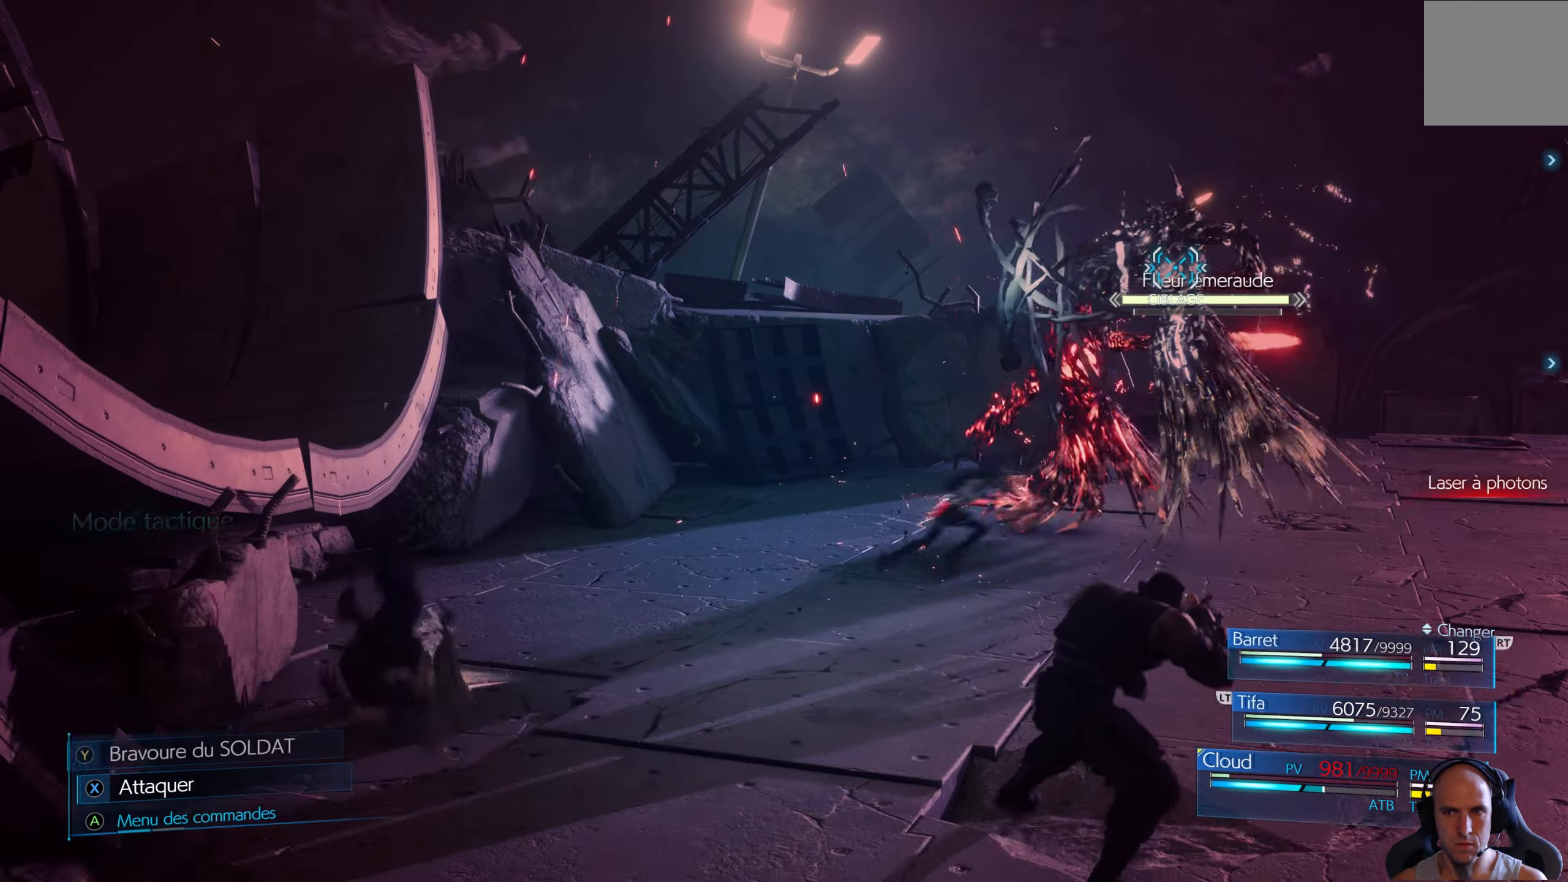
{"buttons": [], "left_stick": "center", "right_stick": "center", "events": []}
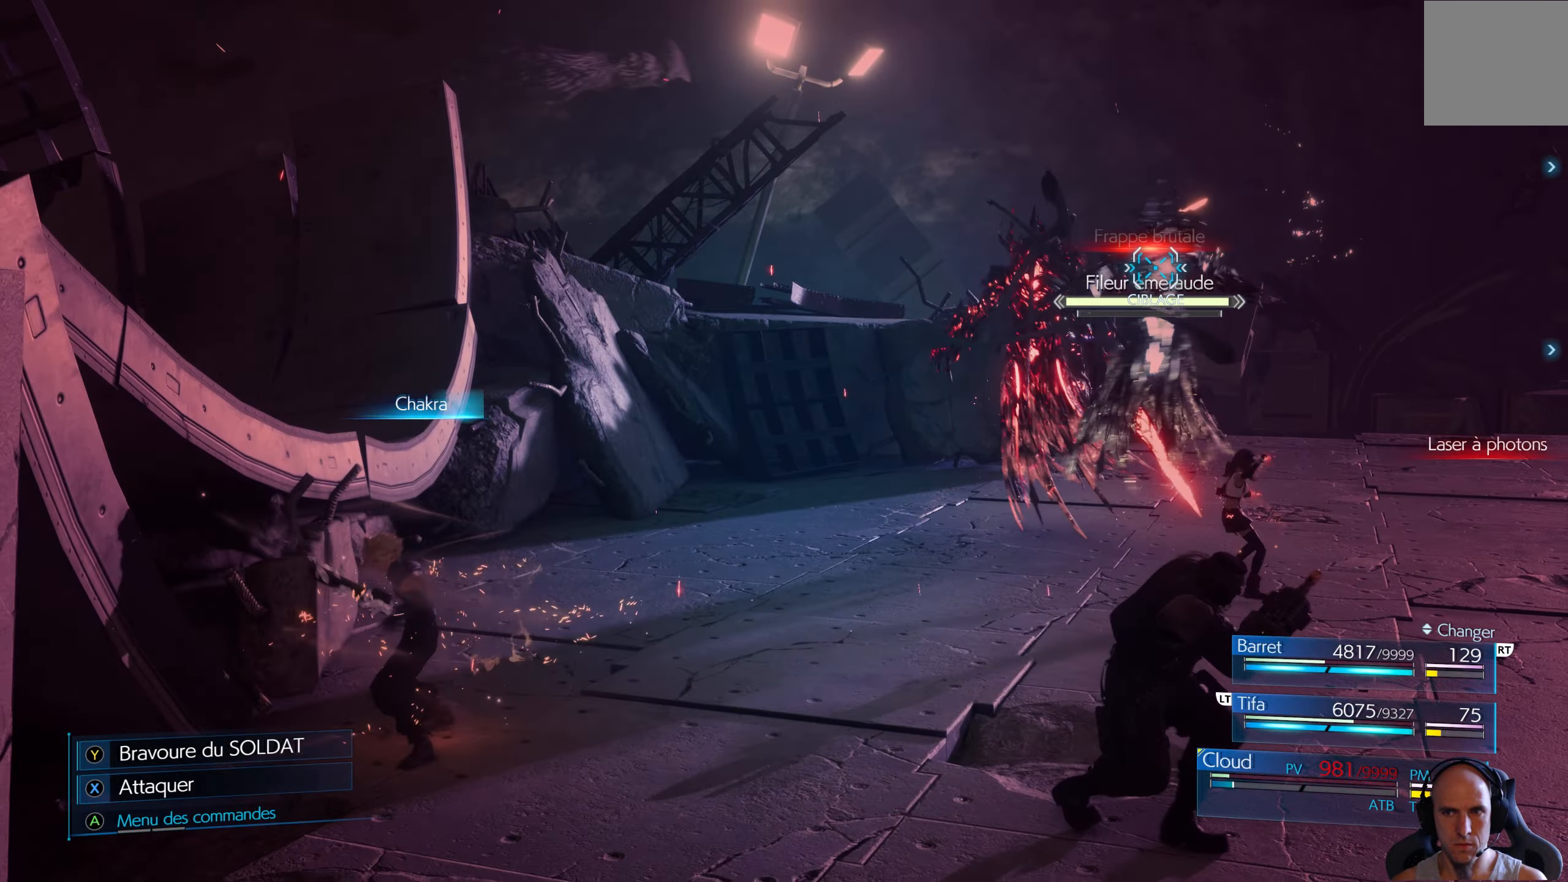
{"buttons": ["R2"], "left_stick": "center", "right_stick": "center", "events": [[200, "A", "down"], [333, "A", "up"], [483, "R2", "down"]]}
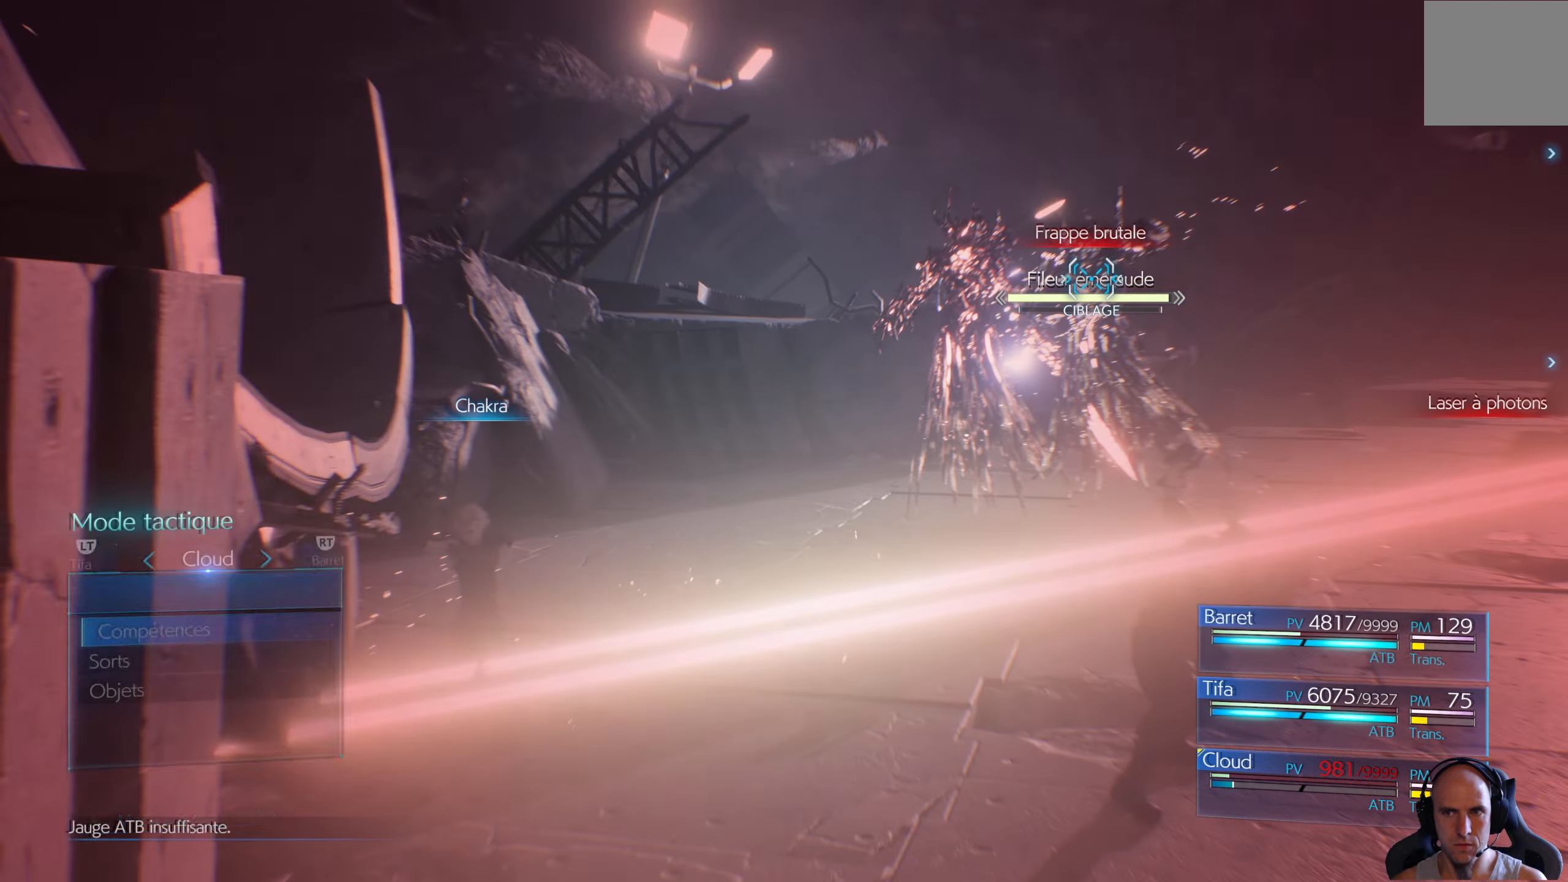
{"buttons": [], "left_stick": "center", "right_stick": "center", "events": [[83, "R2", "up"]]}
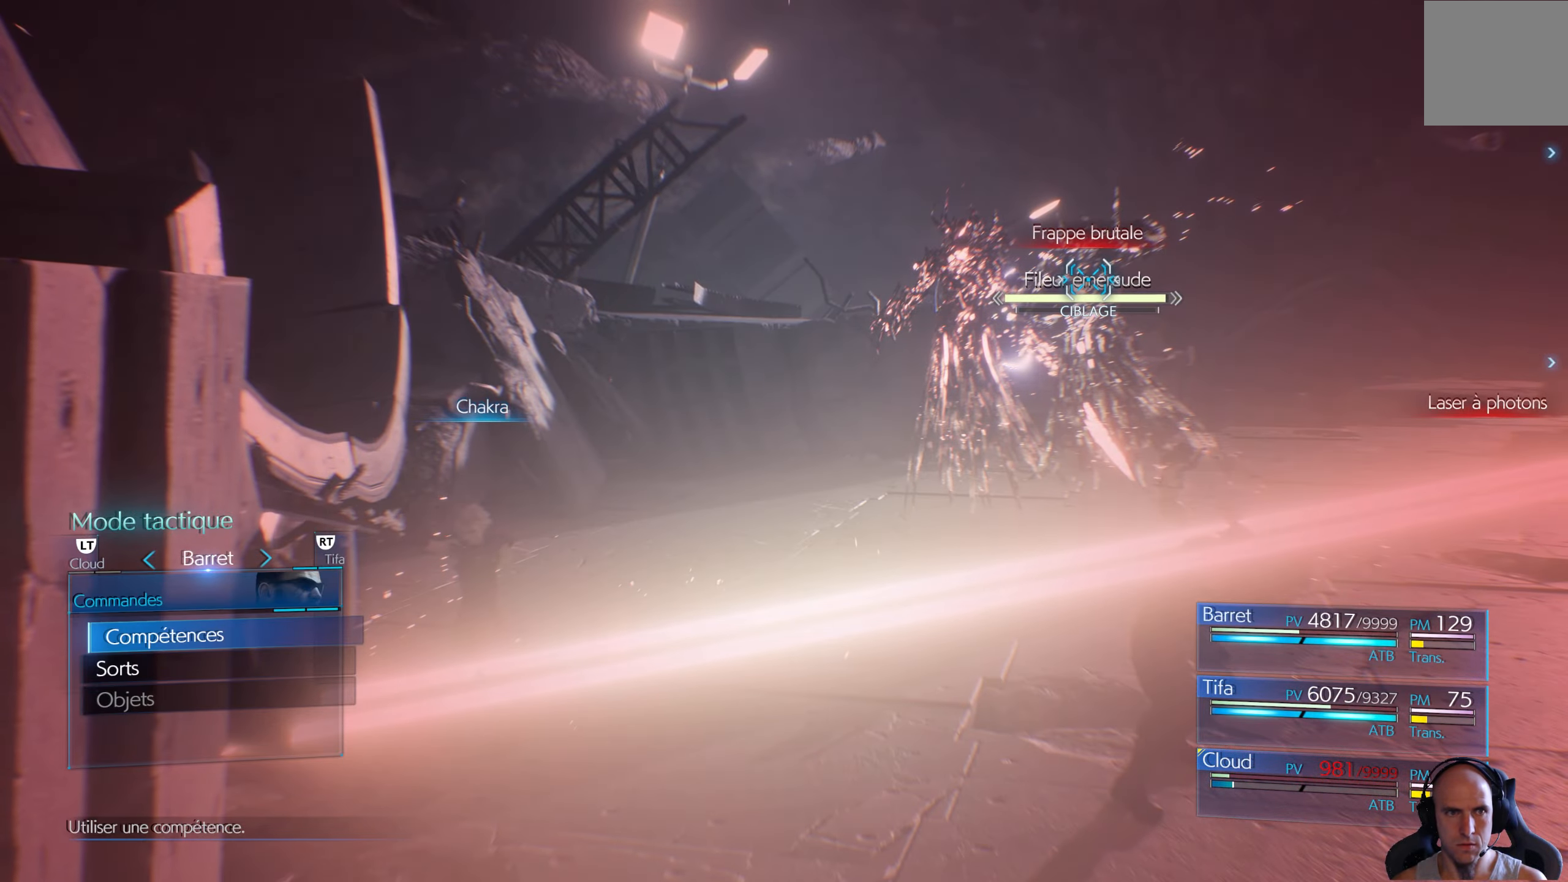
{"buttons": [], "left_stick": "center", "right_stick": "center", "events": [[367, "A", "down"], [484, "A", "up"]]}
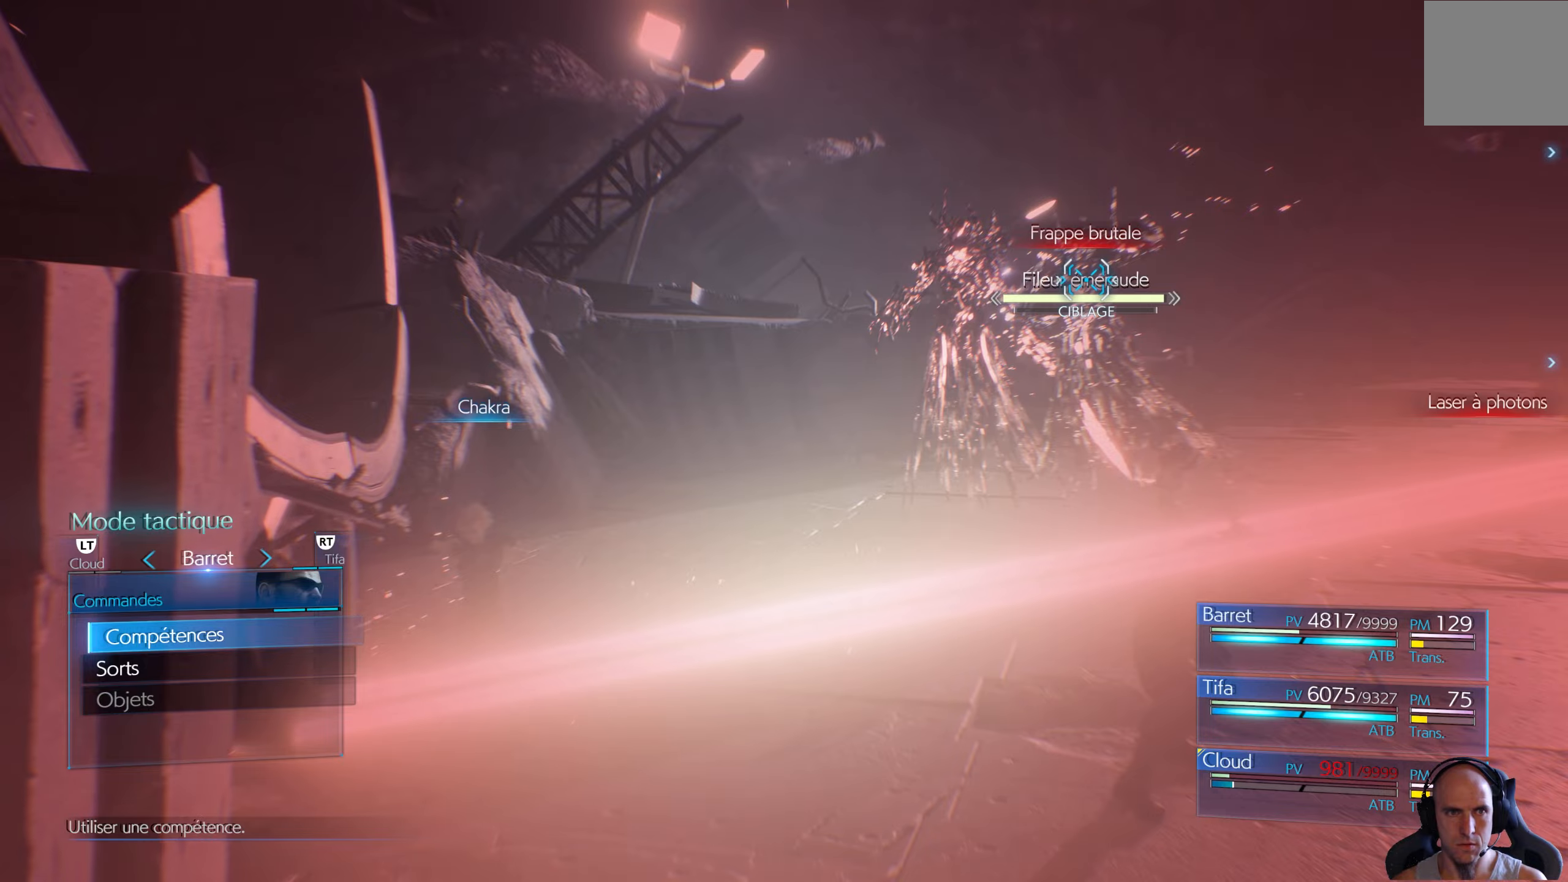
{"buttons": ["A"], "left_stick": "center", "right_stick": "center", "events": [[67, "DPAD_UP", "down"], [184, "DPAD_UP", "up"], [417, "A", "down"]]}
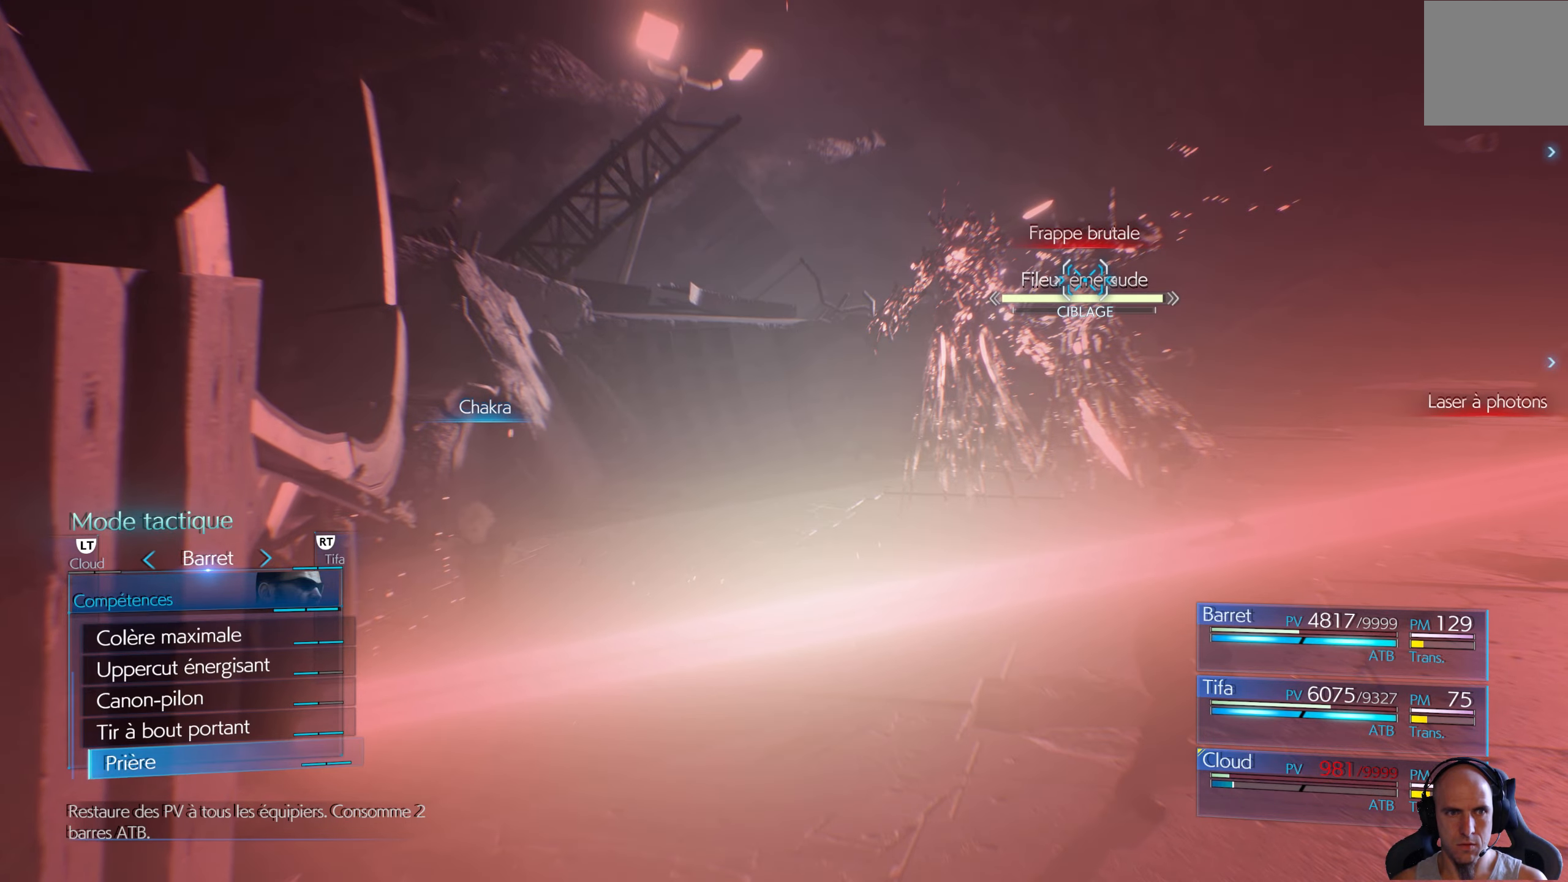
{"buttons": [], "left_stick": "center", "right_stick": "center", "events": [[17, "A", "up"]]}
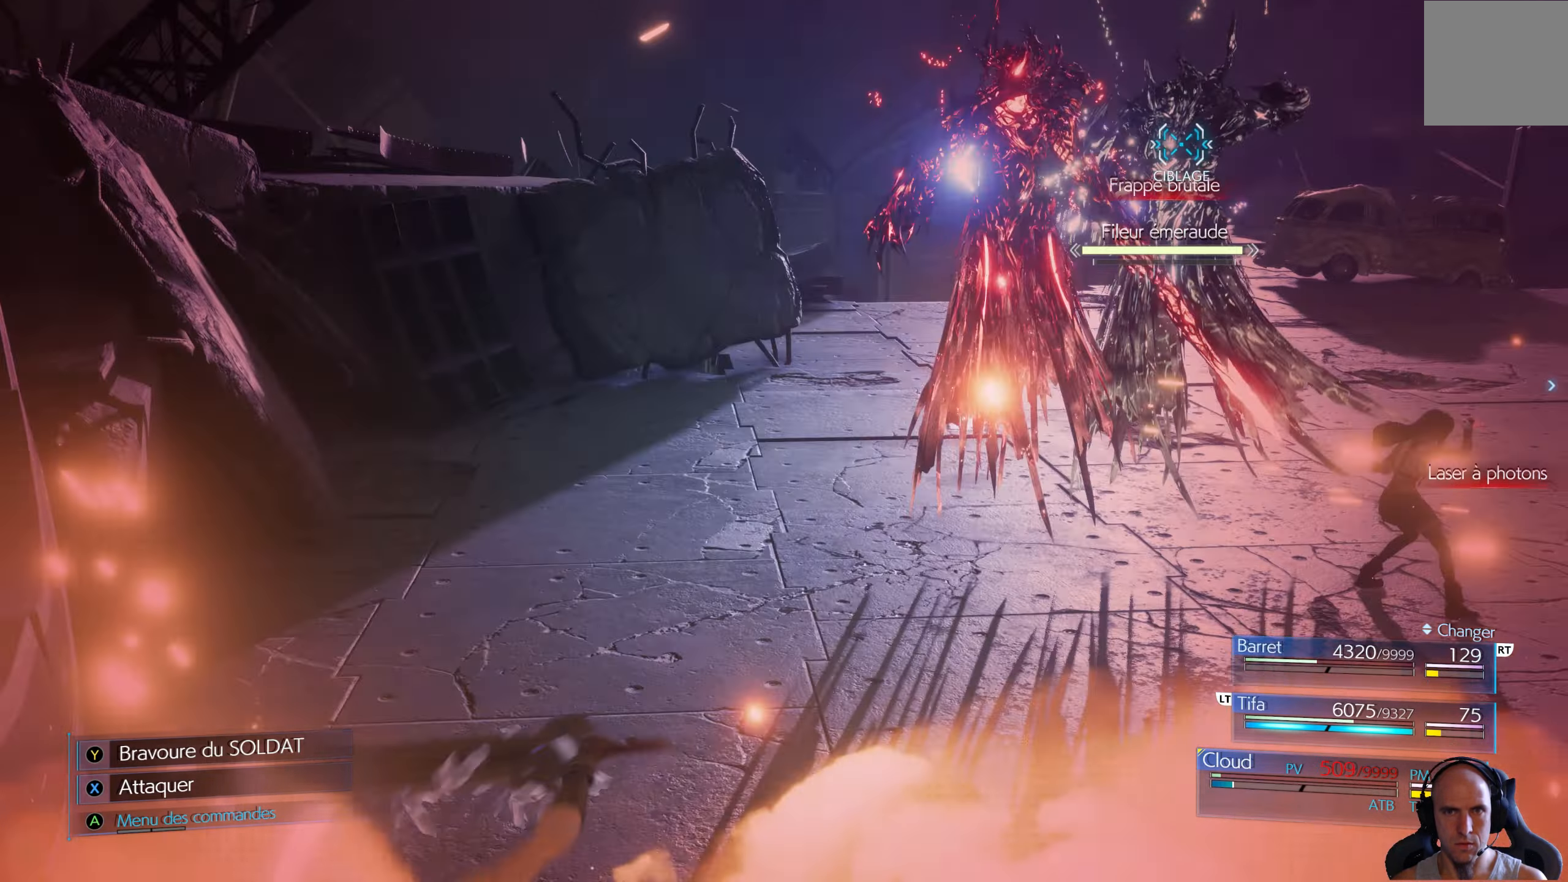
{"buttons": [], "left_stick": "center", "right_stick": "center", "events": []}
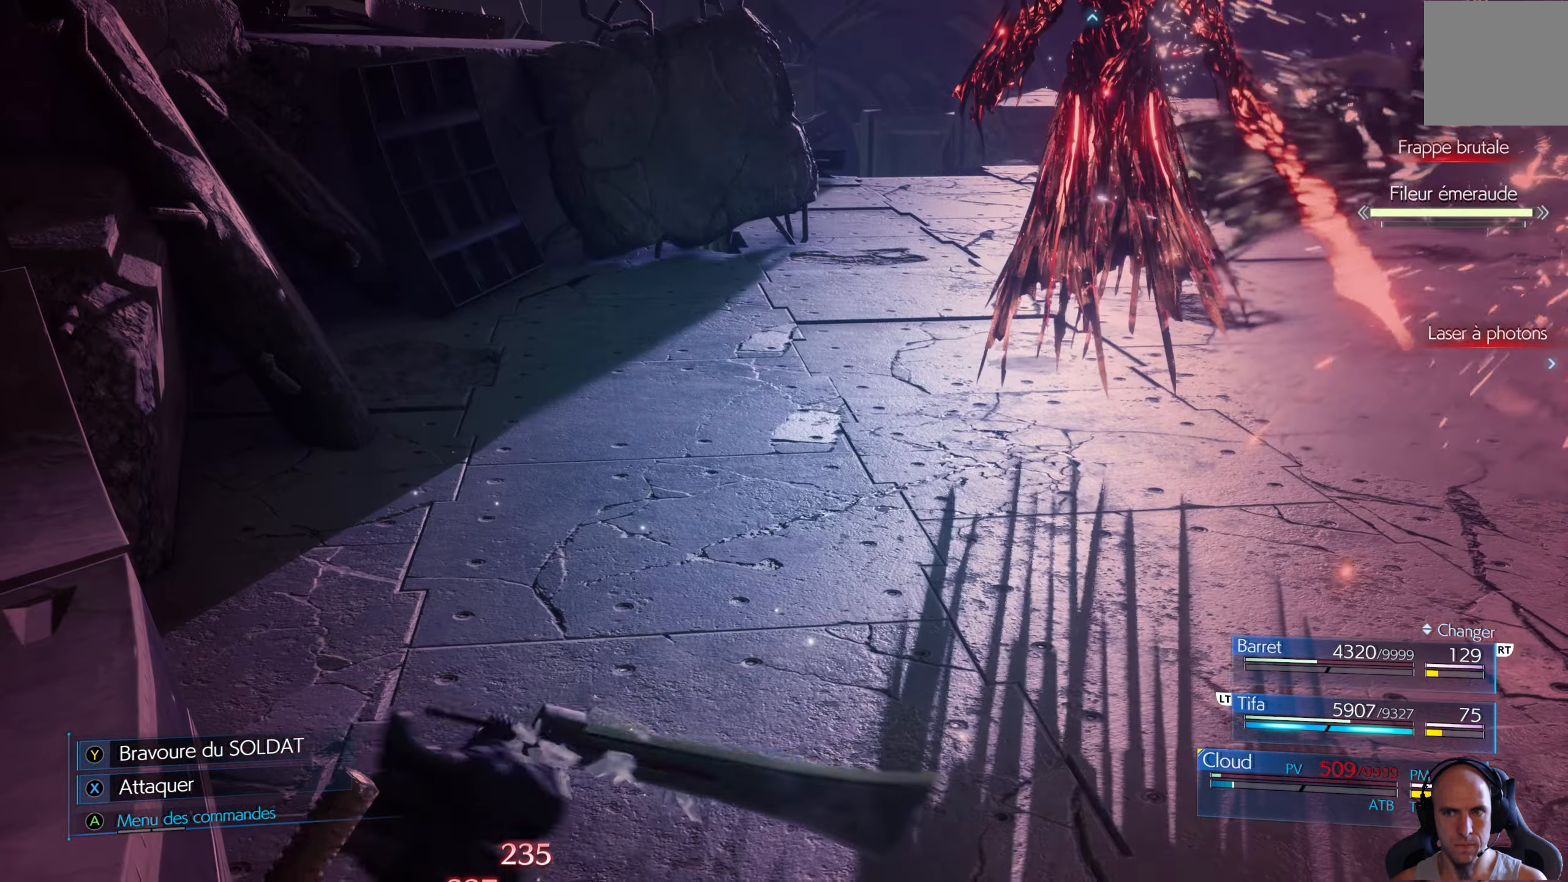
{"buttons": [], "left_stick": "up-right", "right_stick": "center", "events": [[184, "left_stick", "up"], [434, "left_stick", "up-right"]]}
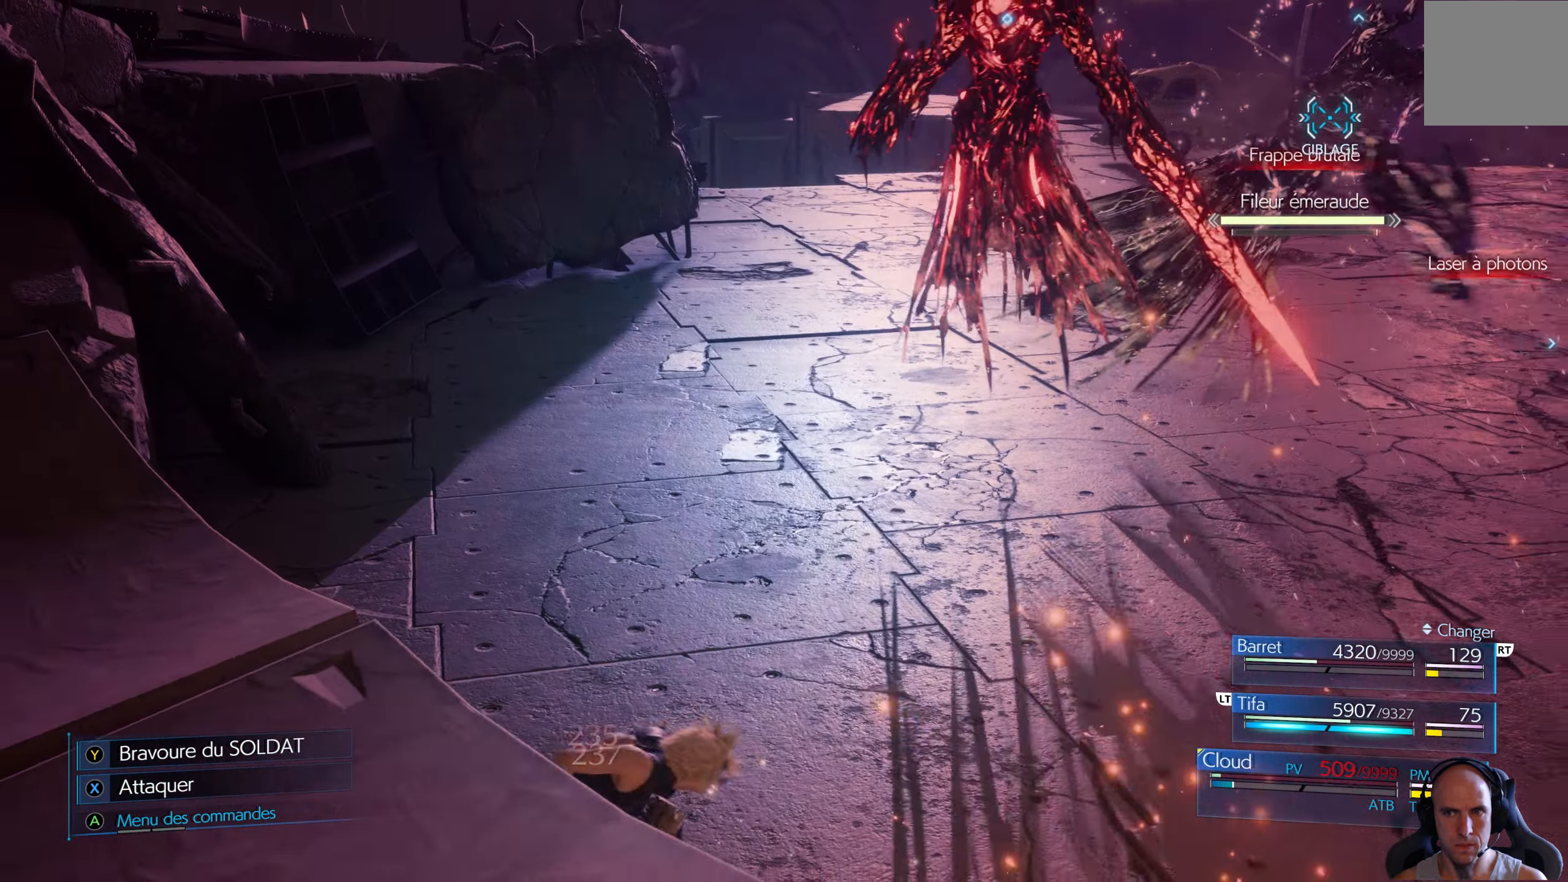
{"buttons": [], "left_stick": "up", "right_stick": "center", "events": [[250, "left_stick", "up"]]}
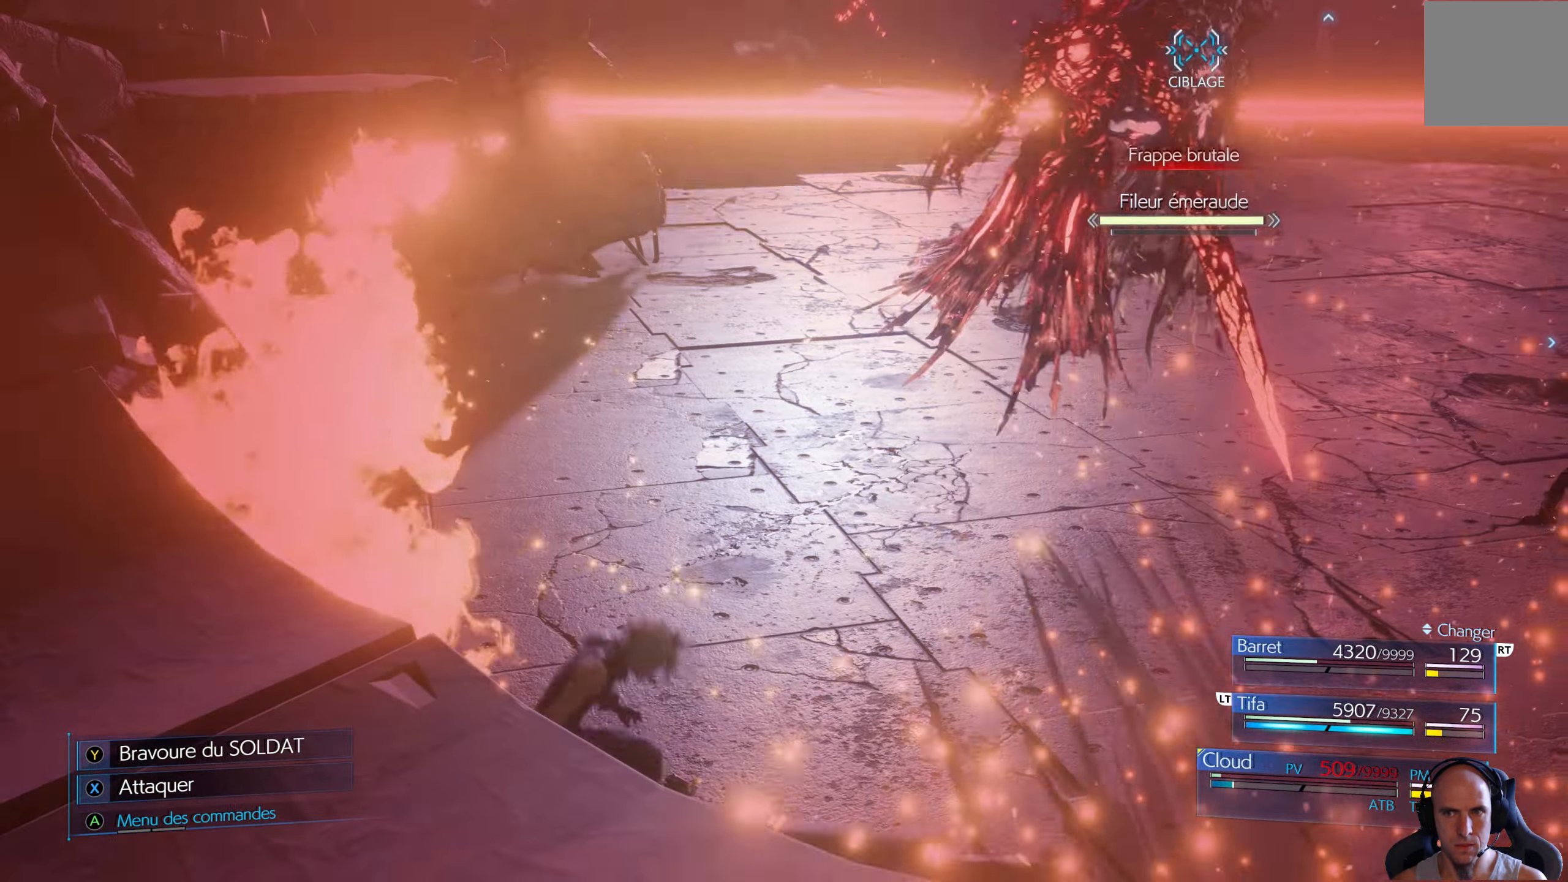
{"buttons": [], "left_stick": "up", "right_stick": "center", "events": [[367, "B", "down"], [467, "B", "up"]]}
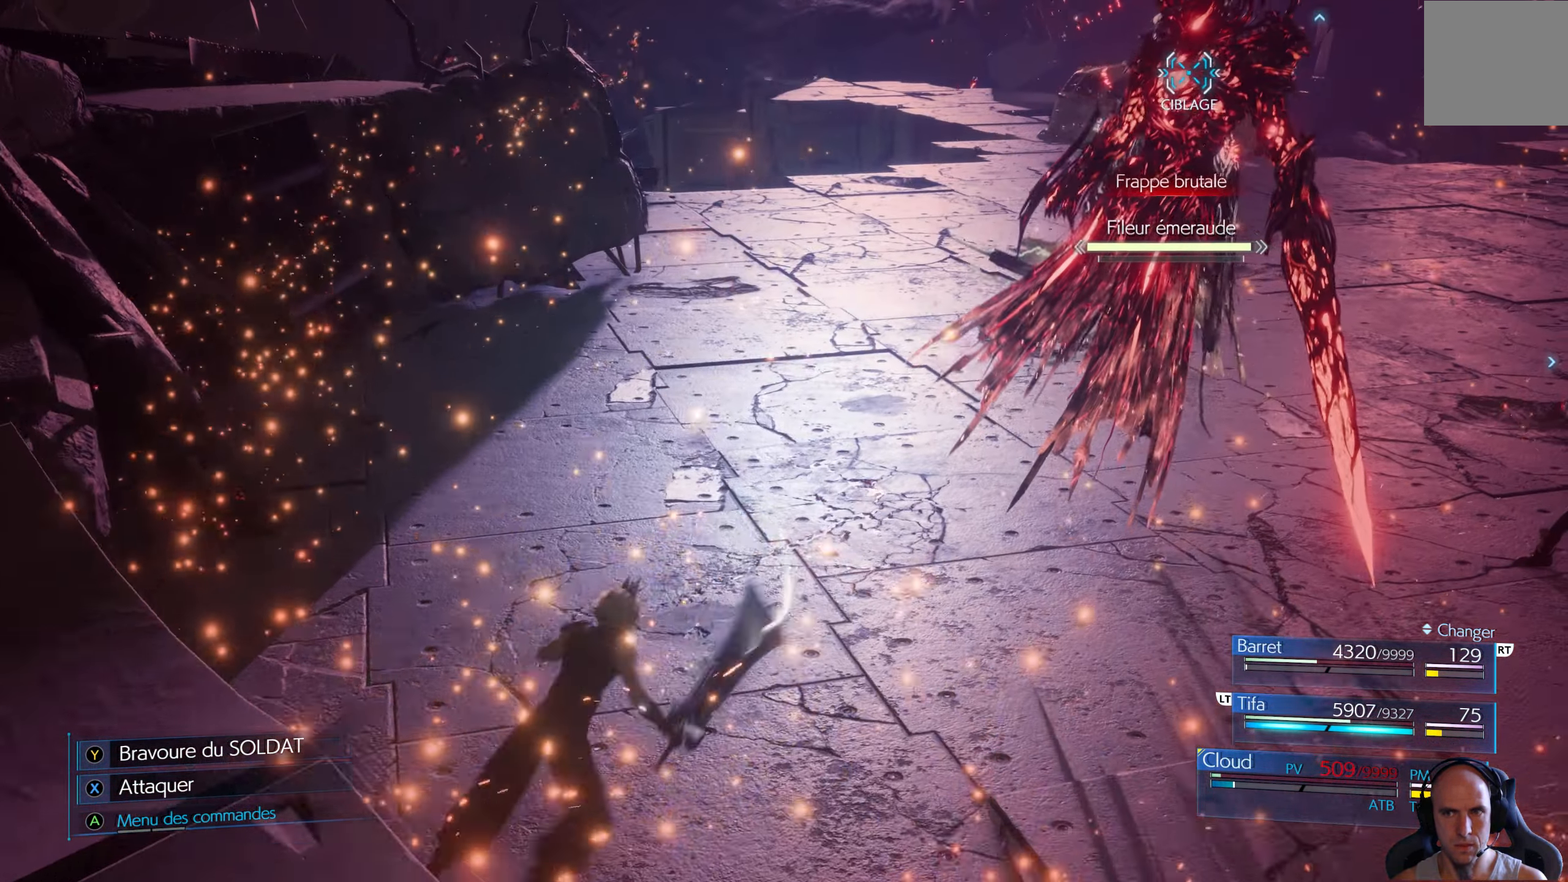
{"buttons": [], "left_stick": "up-left", "right_stick": "center", "events": [[34, "B", "down"], [117, "B", "up"], [200, "B", "down"], [284, "B", "up"], [334, "left_stick", "up-left"], [400, "B", "down"], [450, "B", "up"]]}
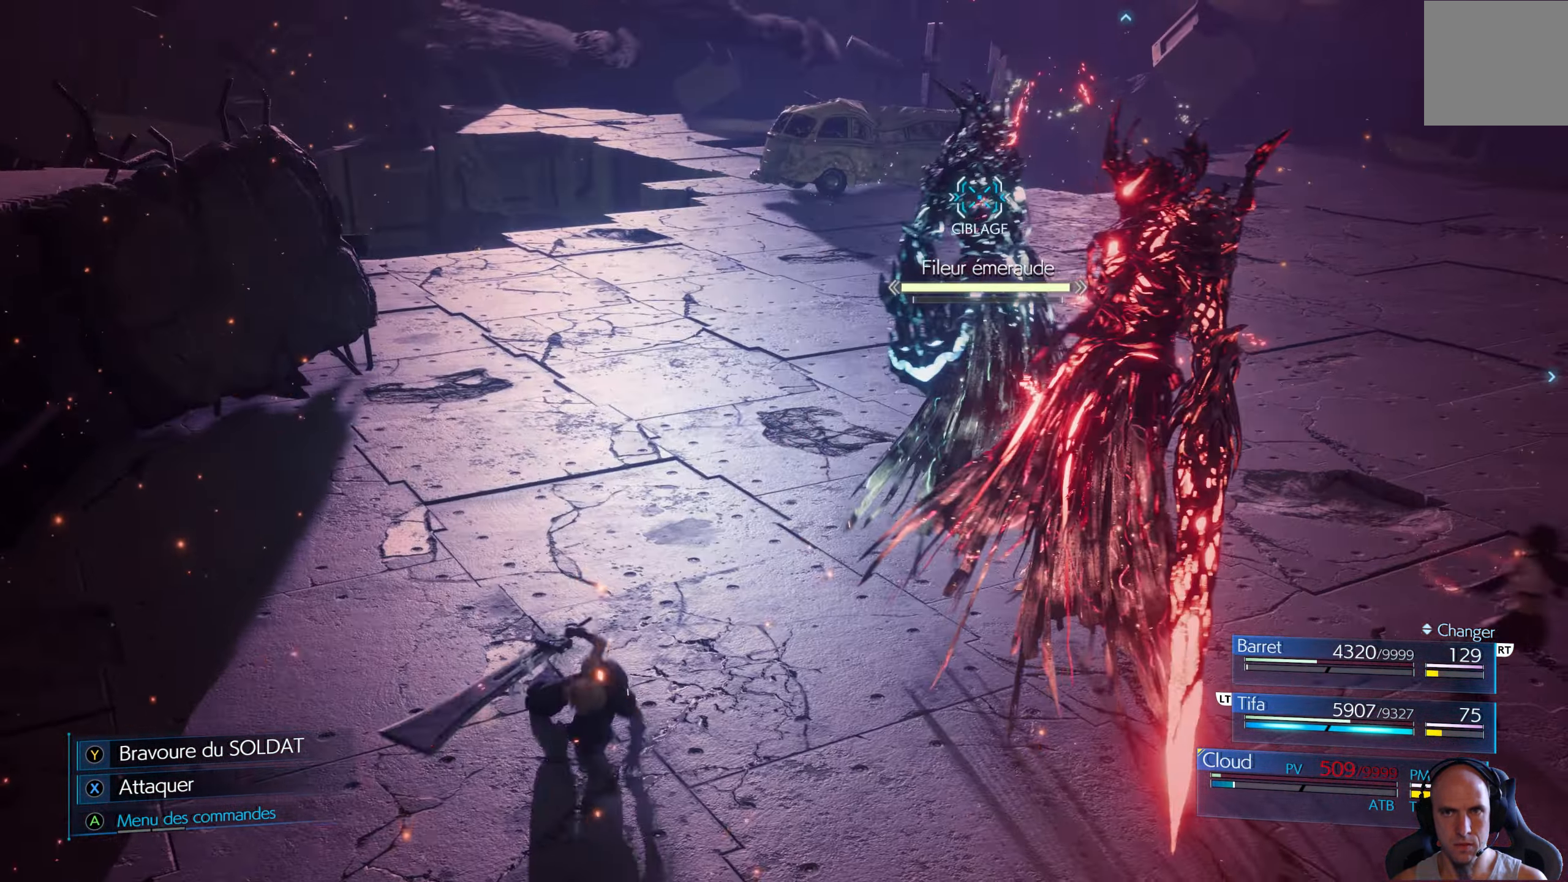
{"buttons": [], "left_stick": "up-left", "right_stick": "center", "events": [[34, "B", "down"], [100, "B", "up"], [184, "B", "down"], [267, "B", "up"], [334, "B", "down"], [434, "B", "up"]]}
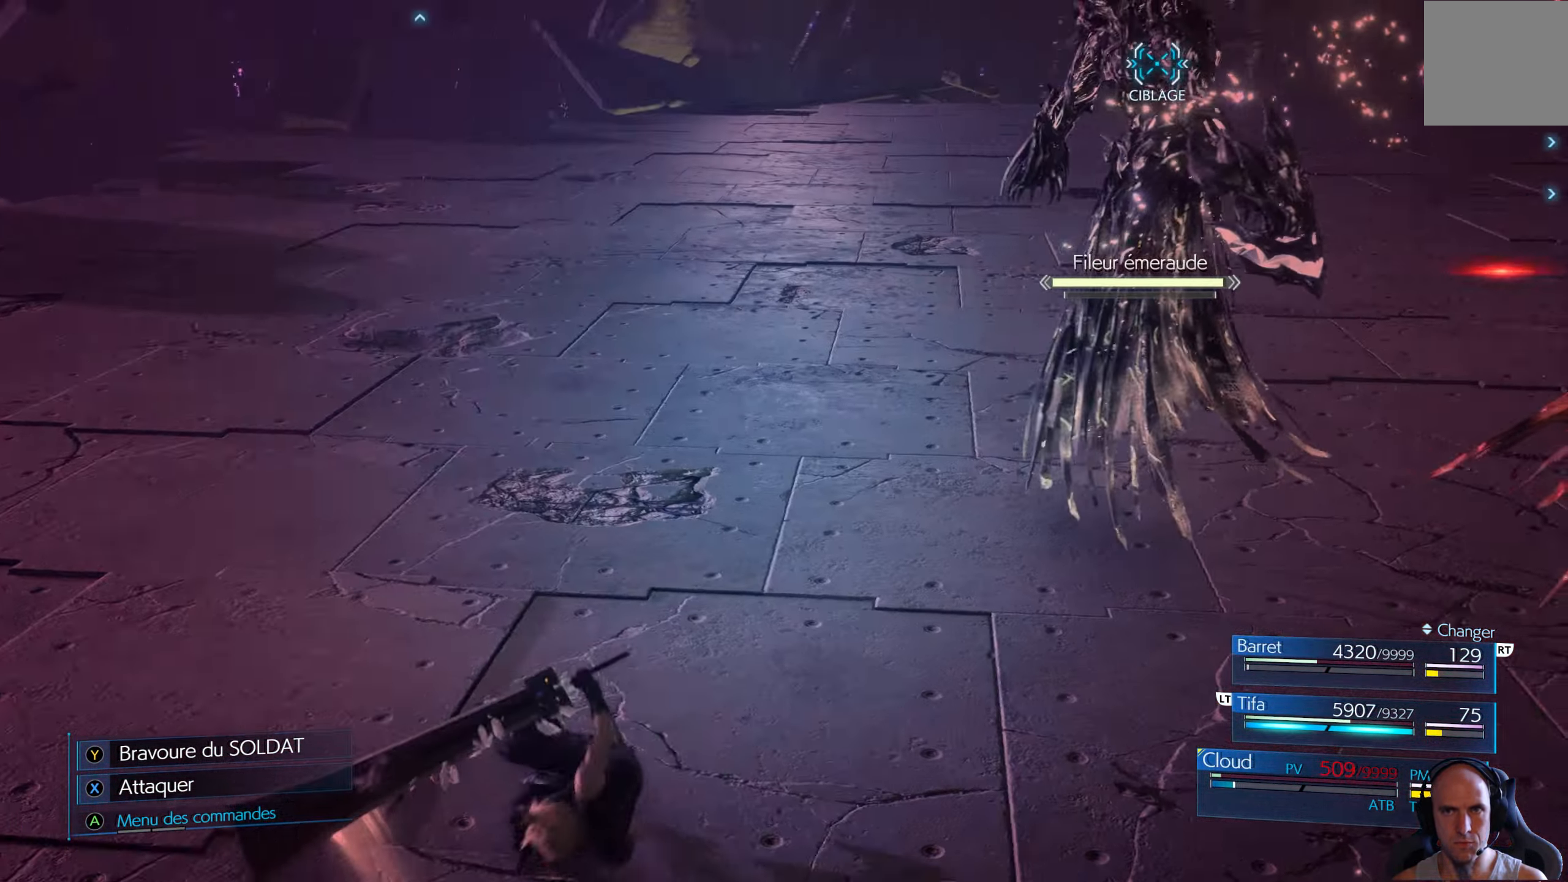
{"buttons": ["X"], "left_stick": "up-left", "right_stick": "center", "events": [[150, "Y", "down"], [234, "Y", "up"], [350, "X", "down"], [400, "X", "up"], [484, "X", "down"]]}
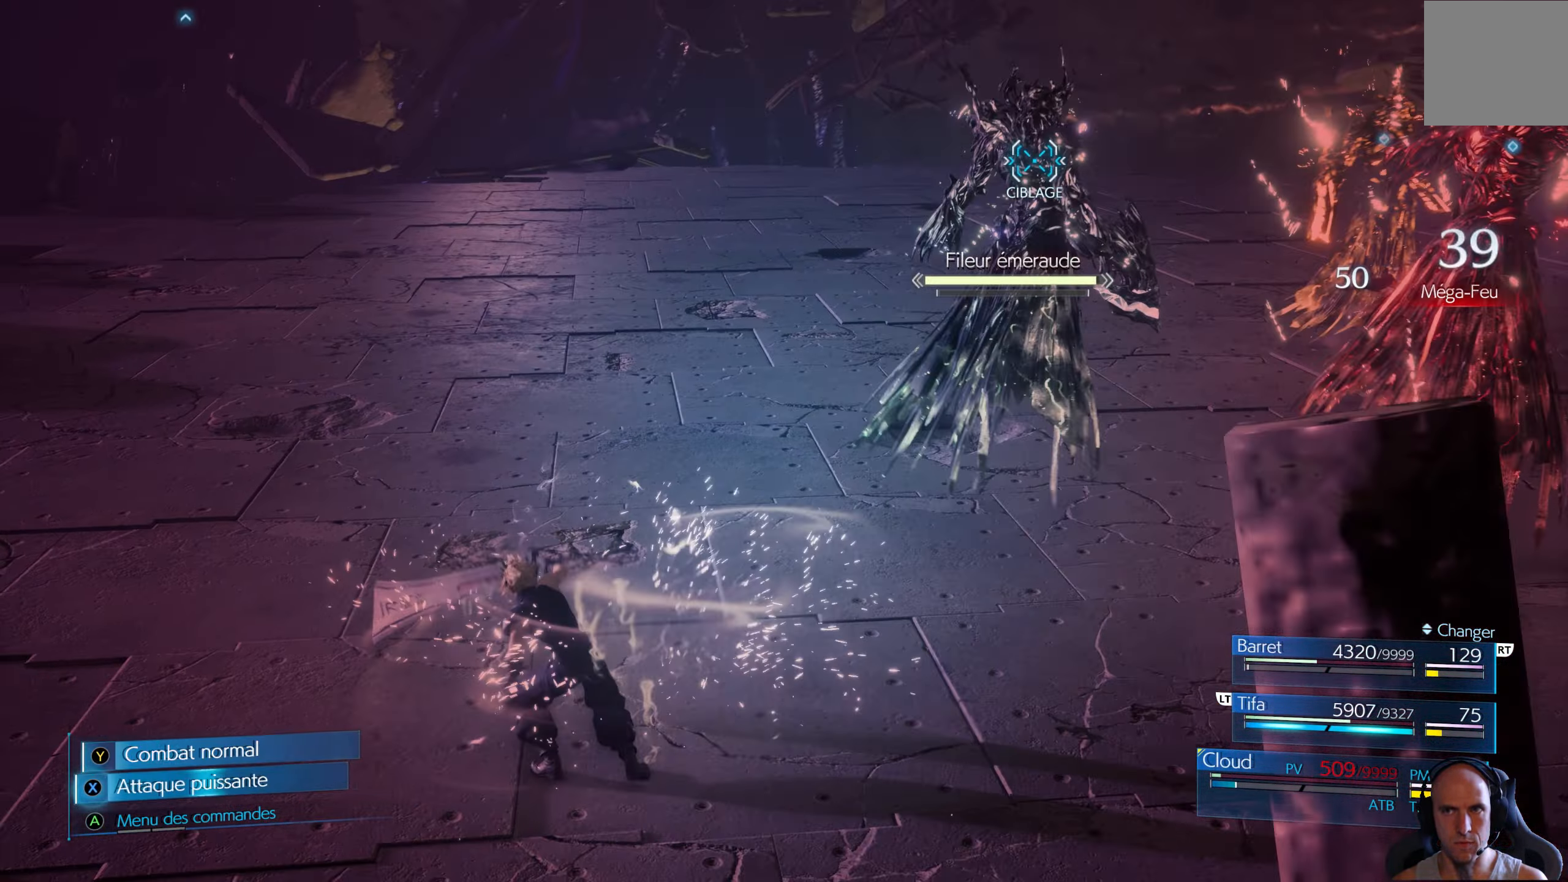
{"buttons": [], "left_stick": "up-left", "right_stick": "center", "events": [[50, "X", "up"], [117, "X", "down"], [200, "X", "up"], [267, "X", "down"], [350, "X", "up"], [417, "X", "down"], [500, "X", "up"]]}
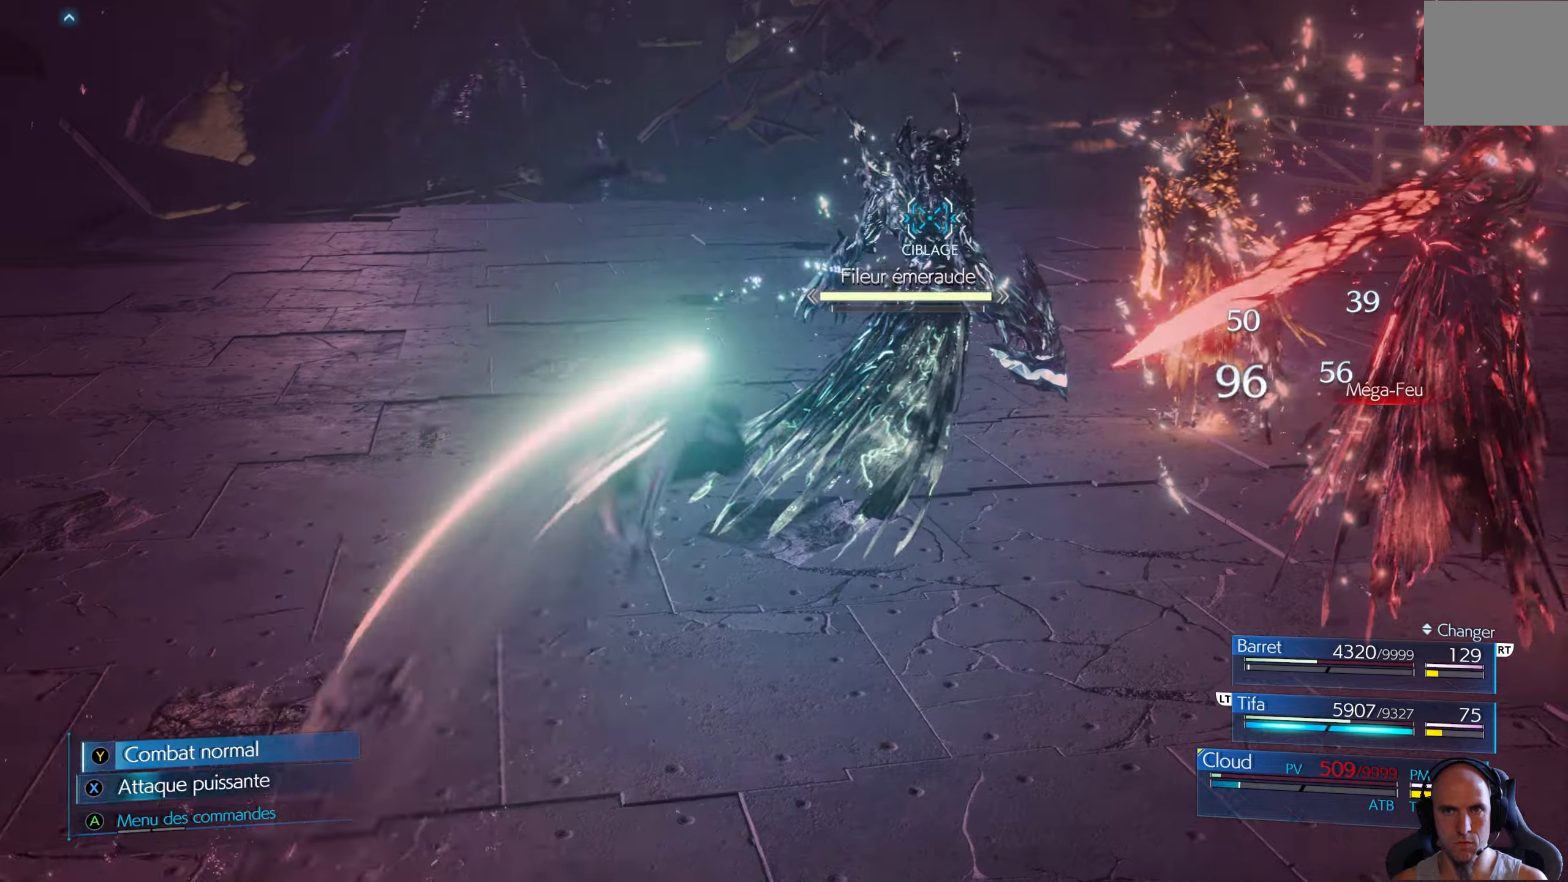
{"buttons": ["X"], "left_stick": "center", "right_stick": "center", "events": [[66, "X", "down"], [116, "X", "up"], [216, "X", "down"], [266, "X", "up"], [350, "X", "down"], [383, "left_stick", "center"], [416, "X", "up"], [500, "X", "down"]]}
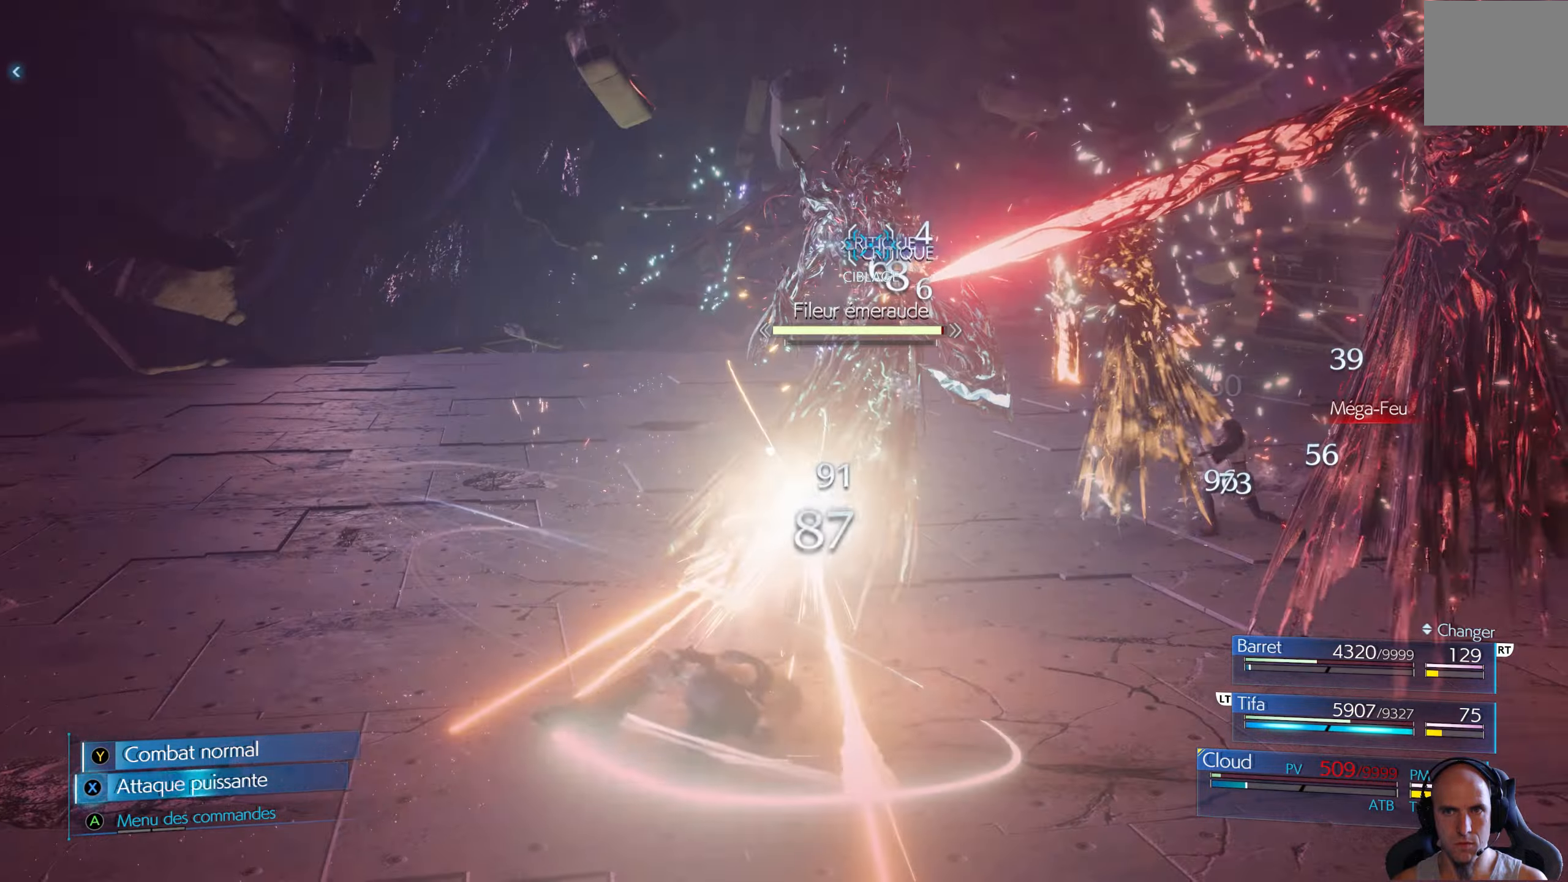
{"buttons": ["B"], "left_stick": "left", "right_stick": "center", "events": [[66, "X", "up"], [183, "left_stick", "left"], [316, "B", "down"], [383, "B", "up"], [450, "B", "down"]]}
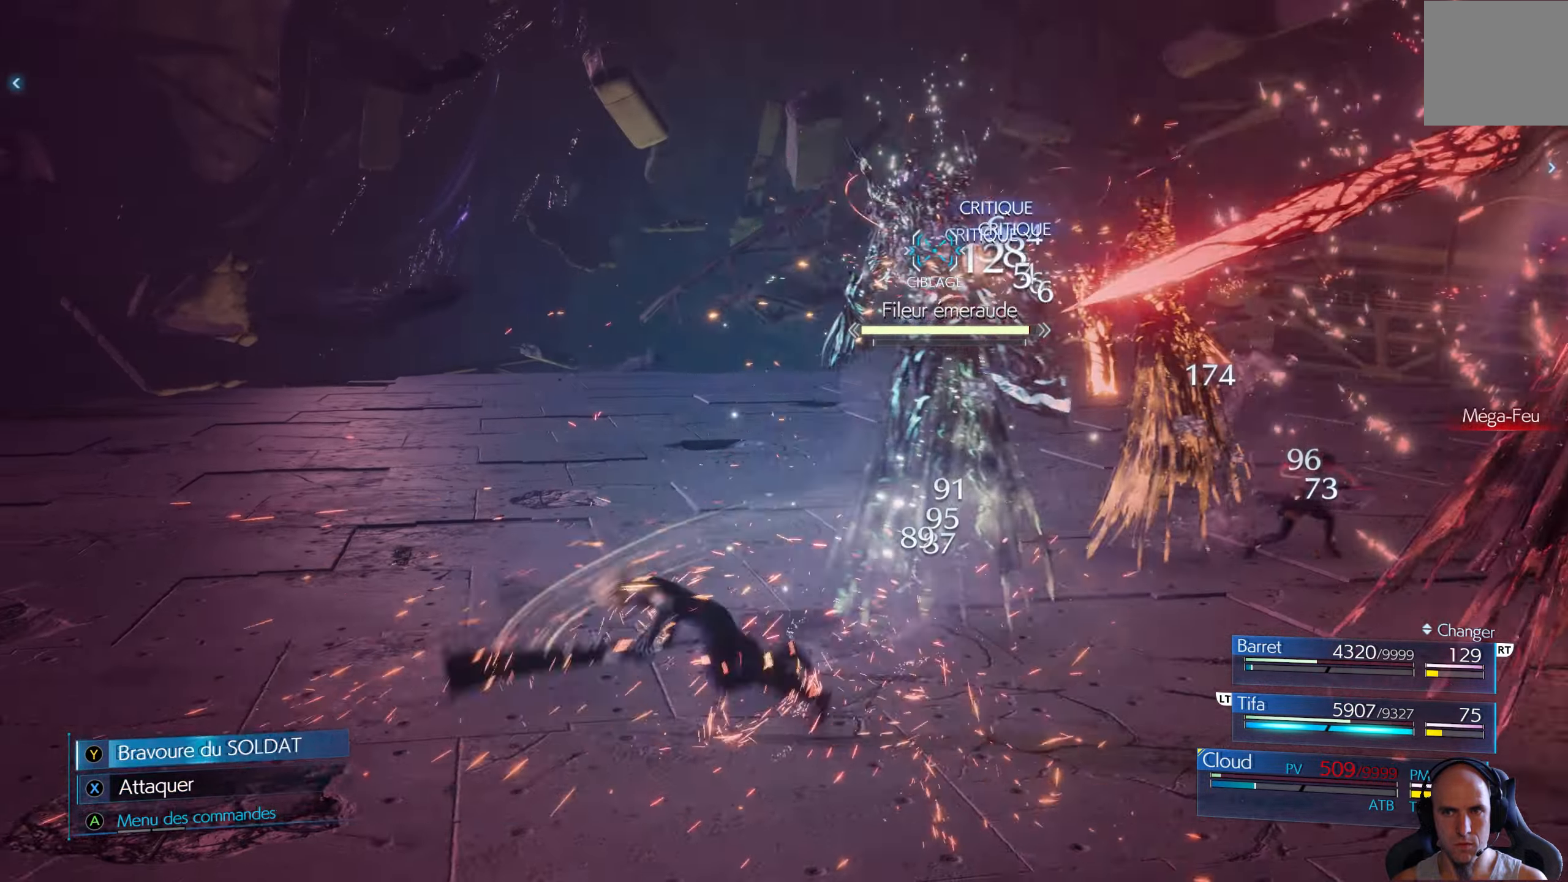
{"buttons": [], "left_stick": "left", "right_stick": "center", "events": [[16, "B", "up"], [100, "B", "down"], [166, "B", "up"], [266, "B", "down"], [300, "B", "up"], [383, "B", "down"], [450, "B", "up"]]}
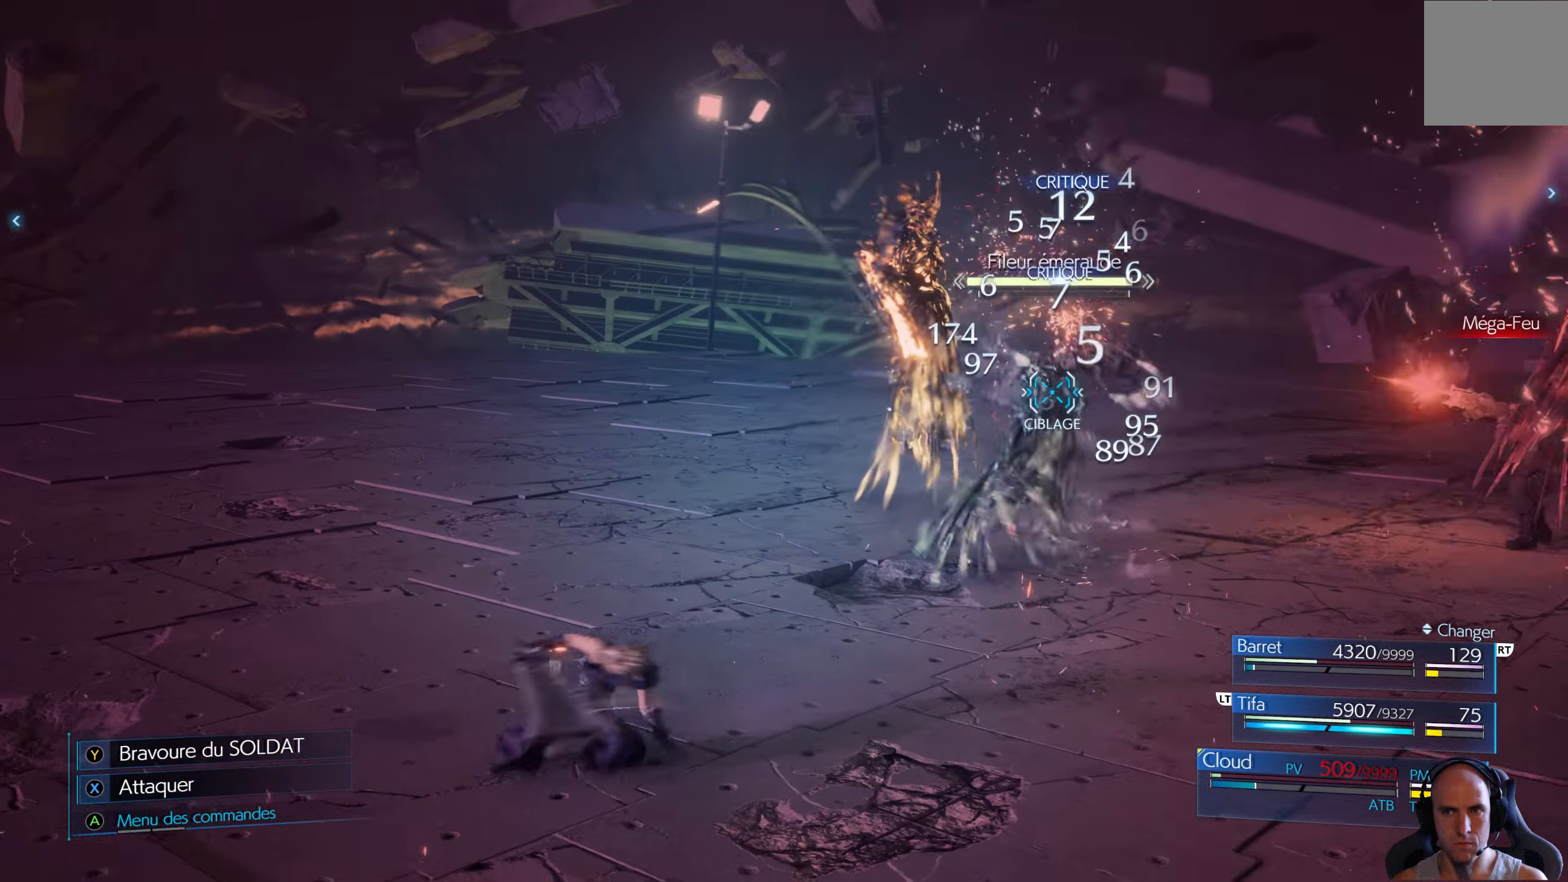
{"buttons": ["B"], "left_stick": "down-left", "right_stick": "center", "events": [[33, "B", "down"], [66, "left_stick", "down-left"], [100, "B", "up"], [166, "B", "down"], [233, "B", "up"], [300, "B", "down"], [383, "B", "up"], [466, "B", "down"]]}
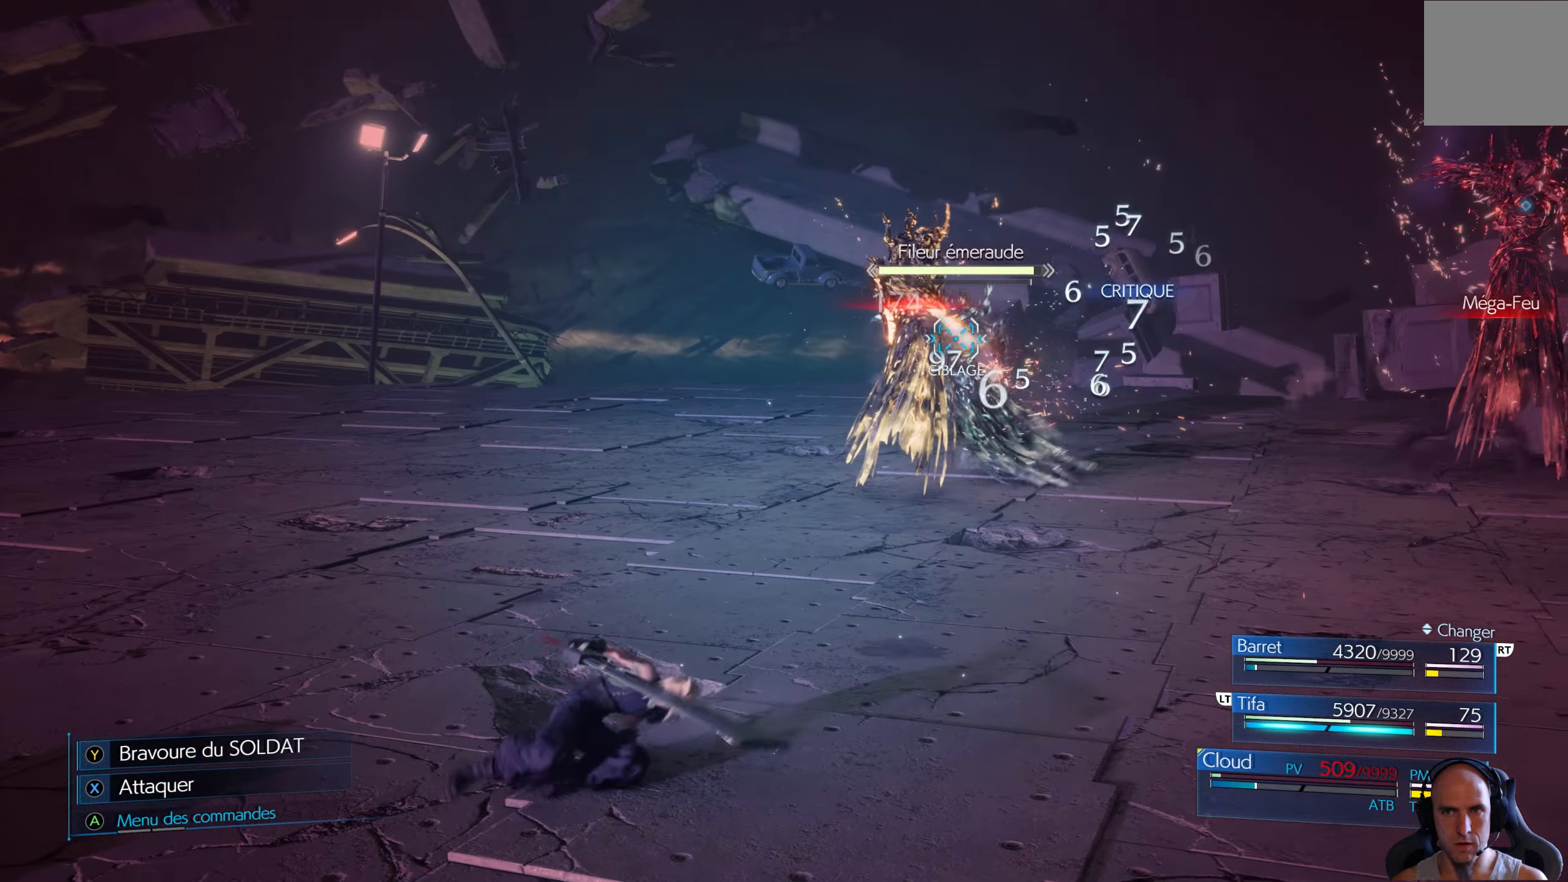
{"buttons": [], "left_stick": "center", "right_stick": "center", "events": [[33, "B", "up"], [100, "B", "down"], [183, "B", "up"], [483, "left_stick", "center"]]}
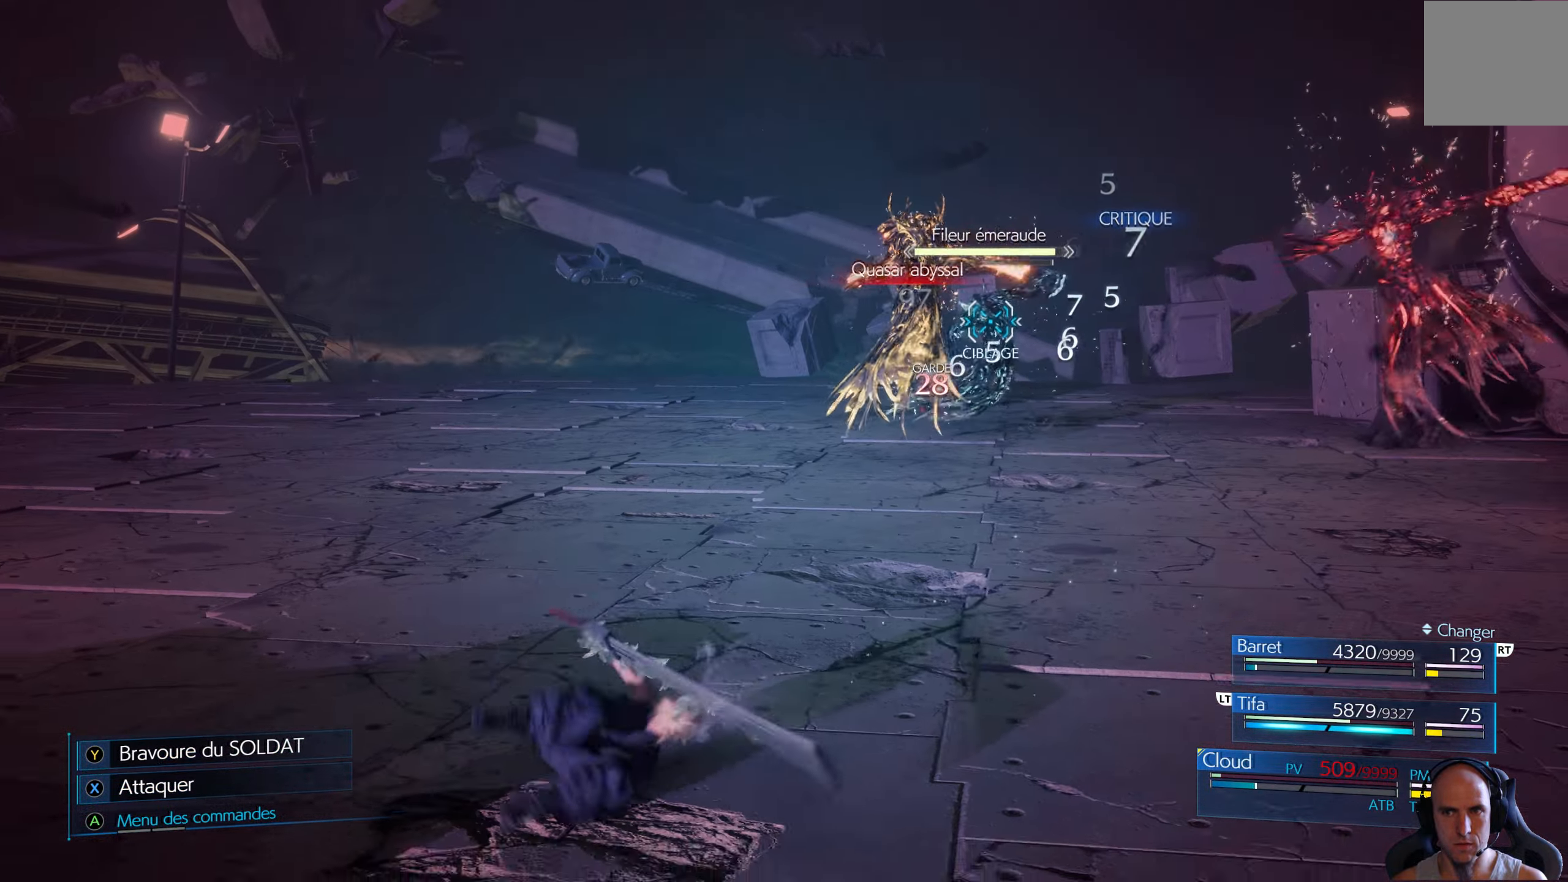
{"buttons": [], "left_stick": "center", "right_stick": "center", "events": [[100, "DPAD_RIGHT", "down"], [183, "DPAD_RIGHT", "up"]]}
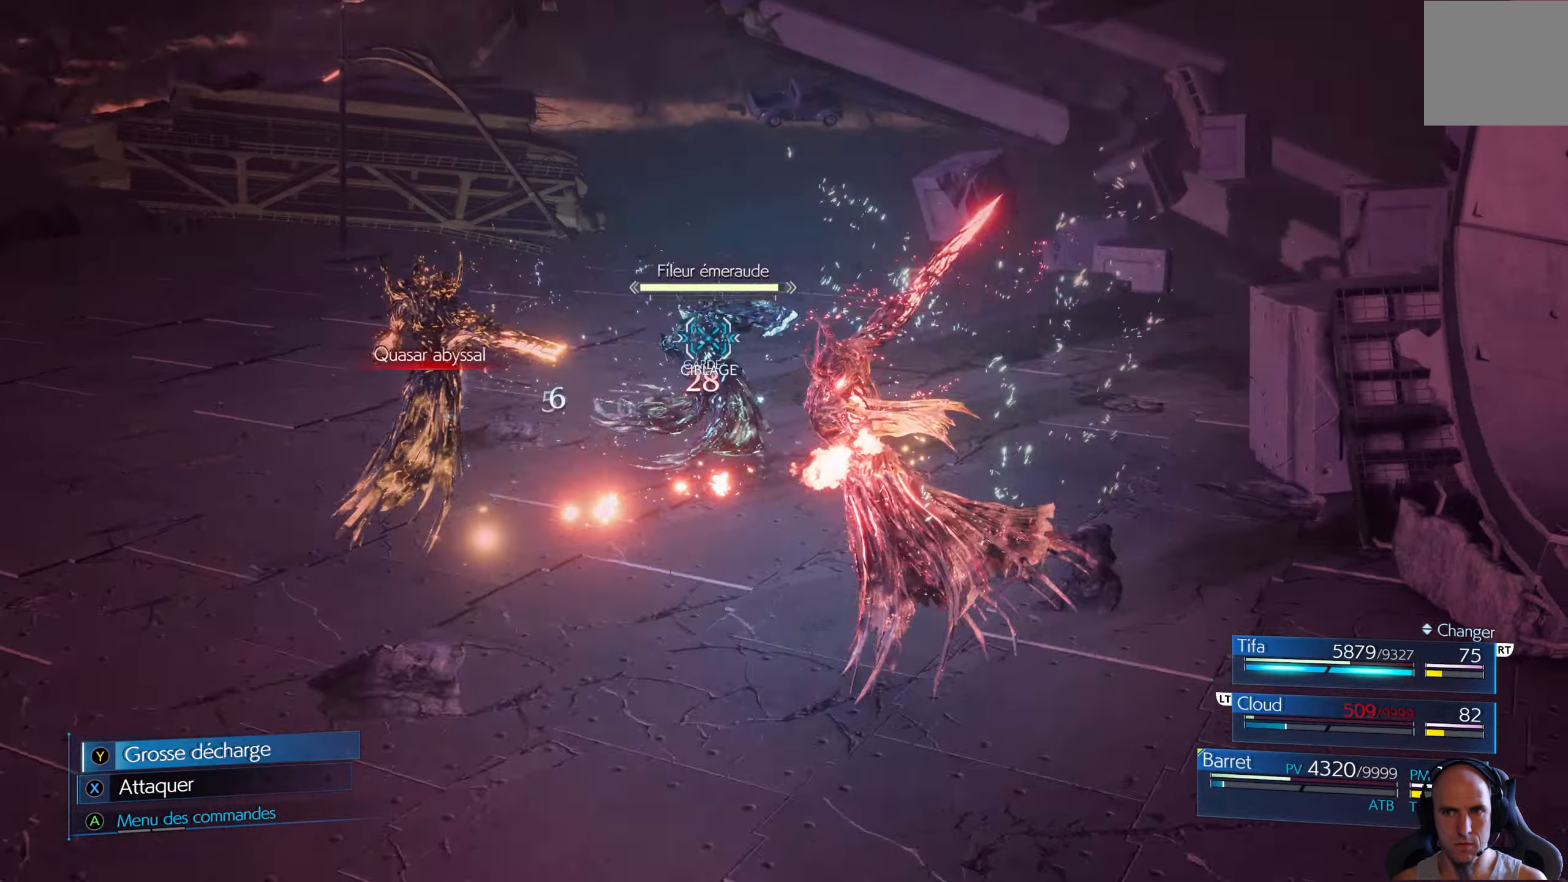
{"buttons": ["X"], "left_stick": "down-left", "right_stick": "center", "events": [[250, "left_stick", "down-left"], [350, "X", "down"]]}
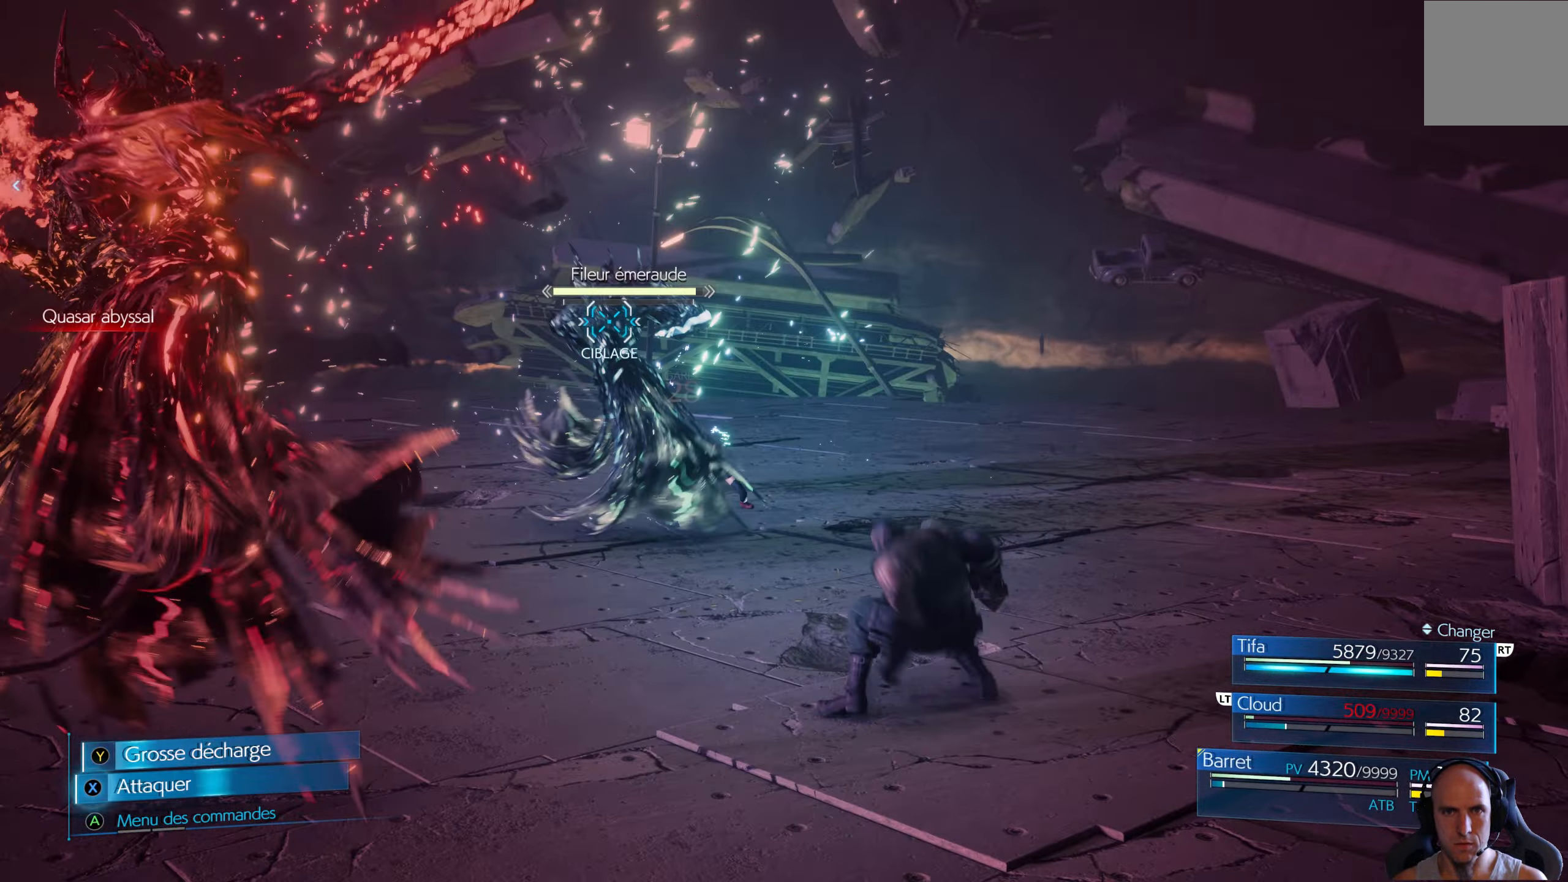
{"buttons": ["X"], "left_stick": "down-right", "right_stick": "center", "events": [[250, "left_stick", "down"], [350, "left_stick", "down-right"]]}
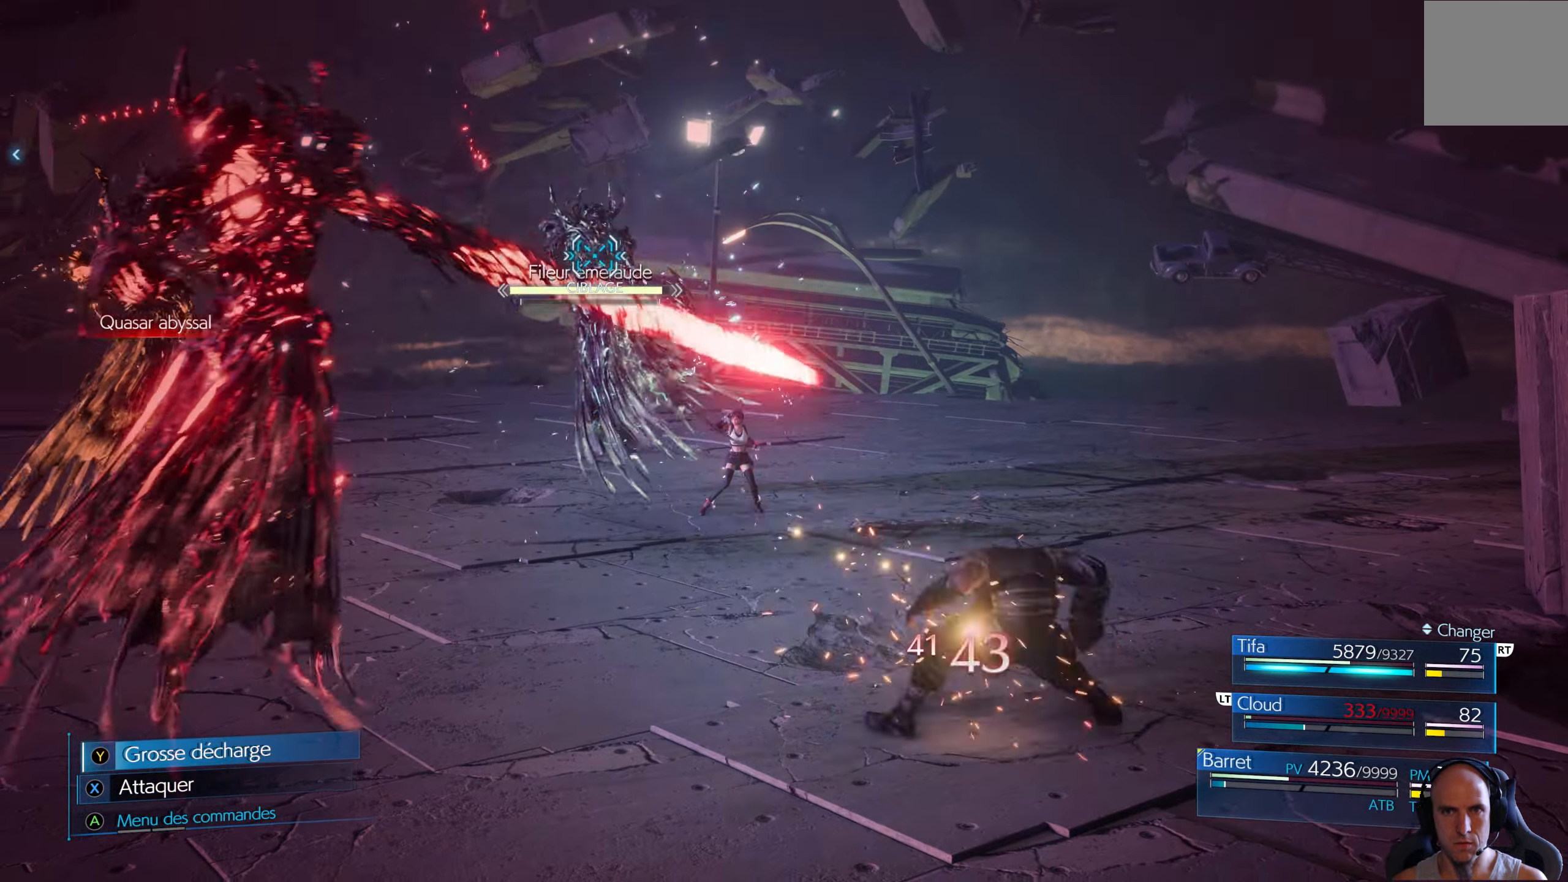
{"buttons": ["R1"], "left_stick": "right", "right_stick": "center", "events": [[33, "left_stick", "right"], [100, "X", "up"], [233, "B", "down"], [316, "B", "up"], [400, "R1", "down"]]}
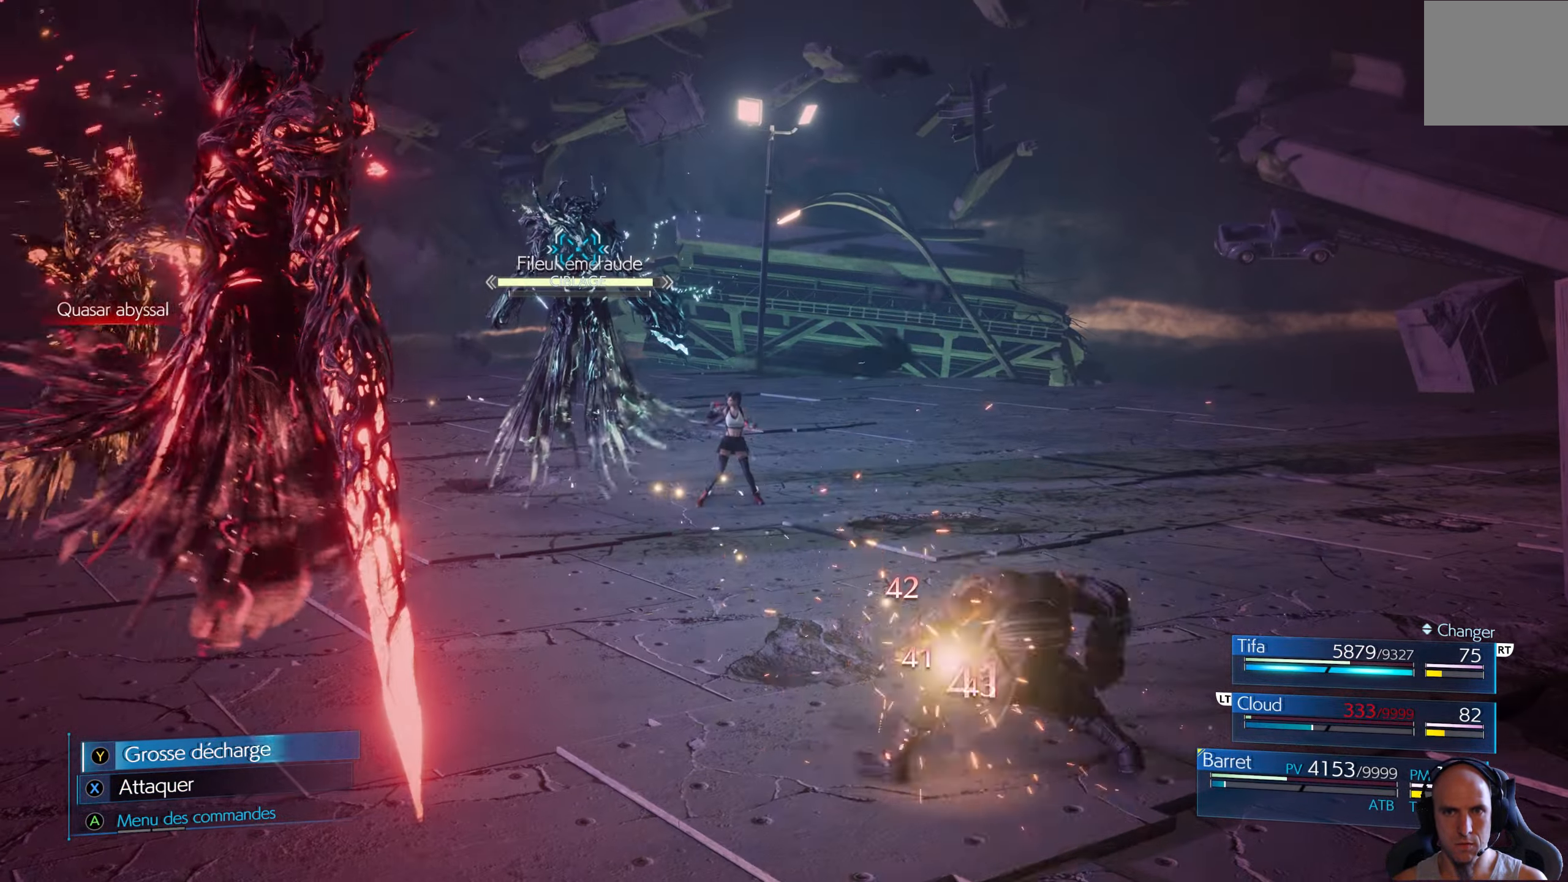
{"buttons": ["R1"], "left_stick": "up-right", "right_stick": "center", "events": [[50, "left_stick", "up-right"]]}
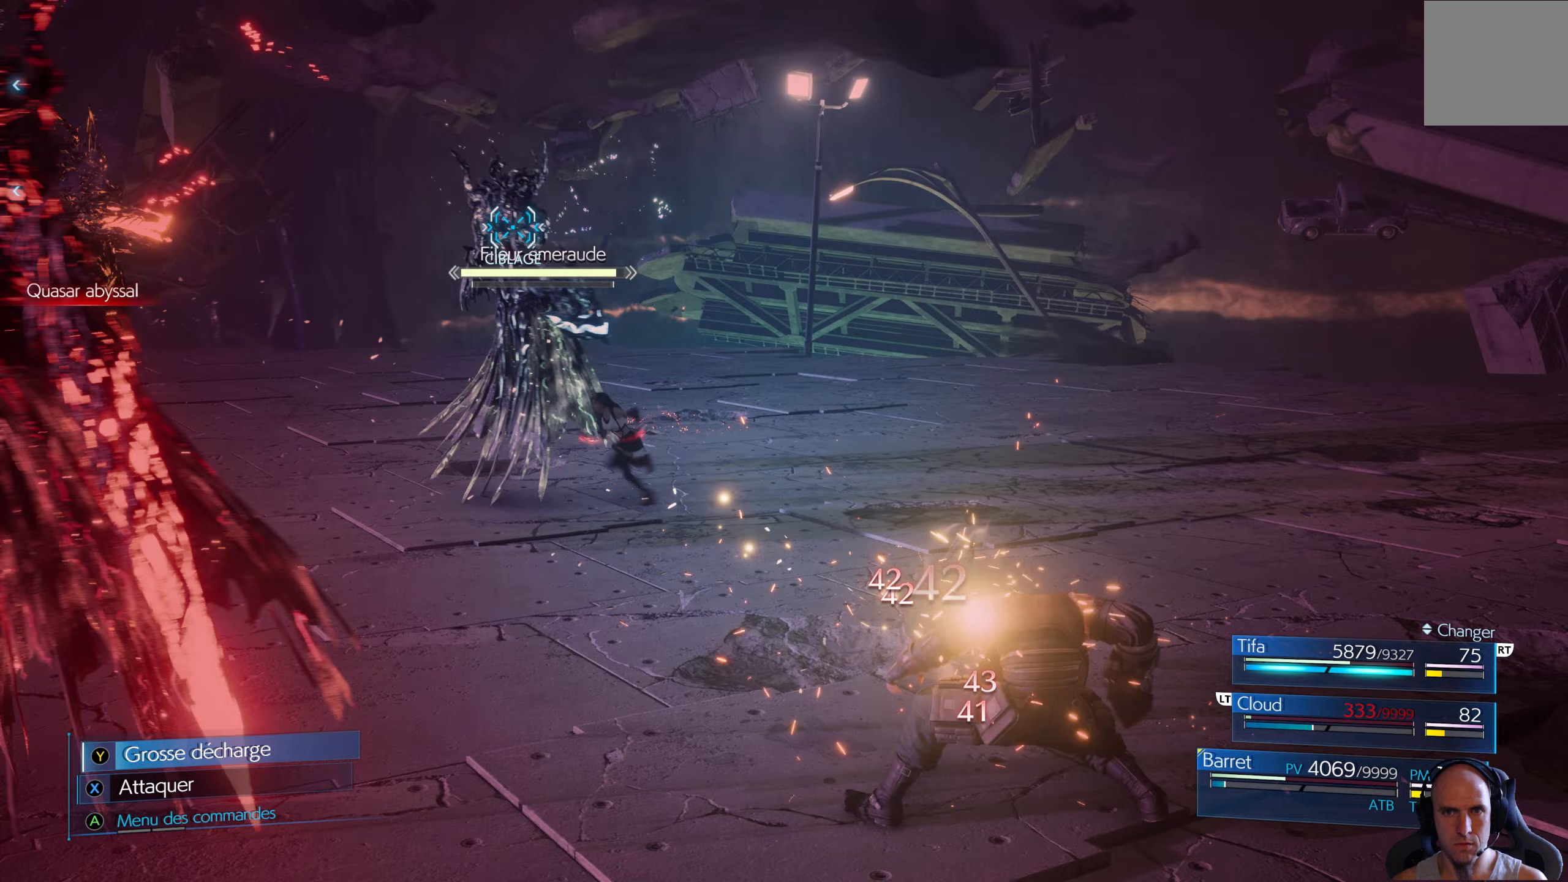
{"buttons": ["R1"], "left_stick": "up-right", "right_stick": "center", "events": []}
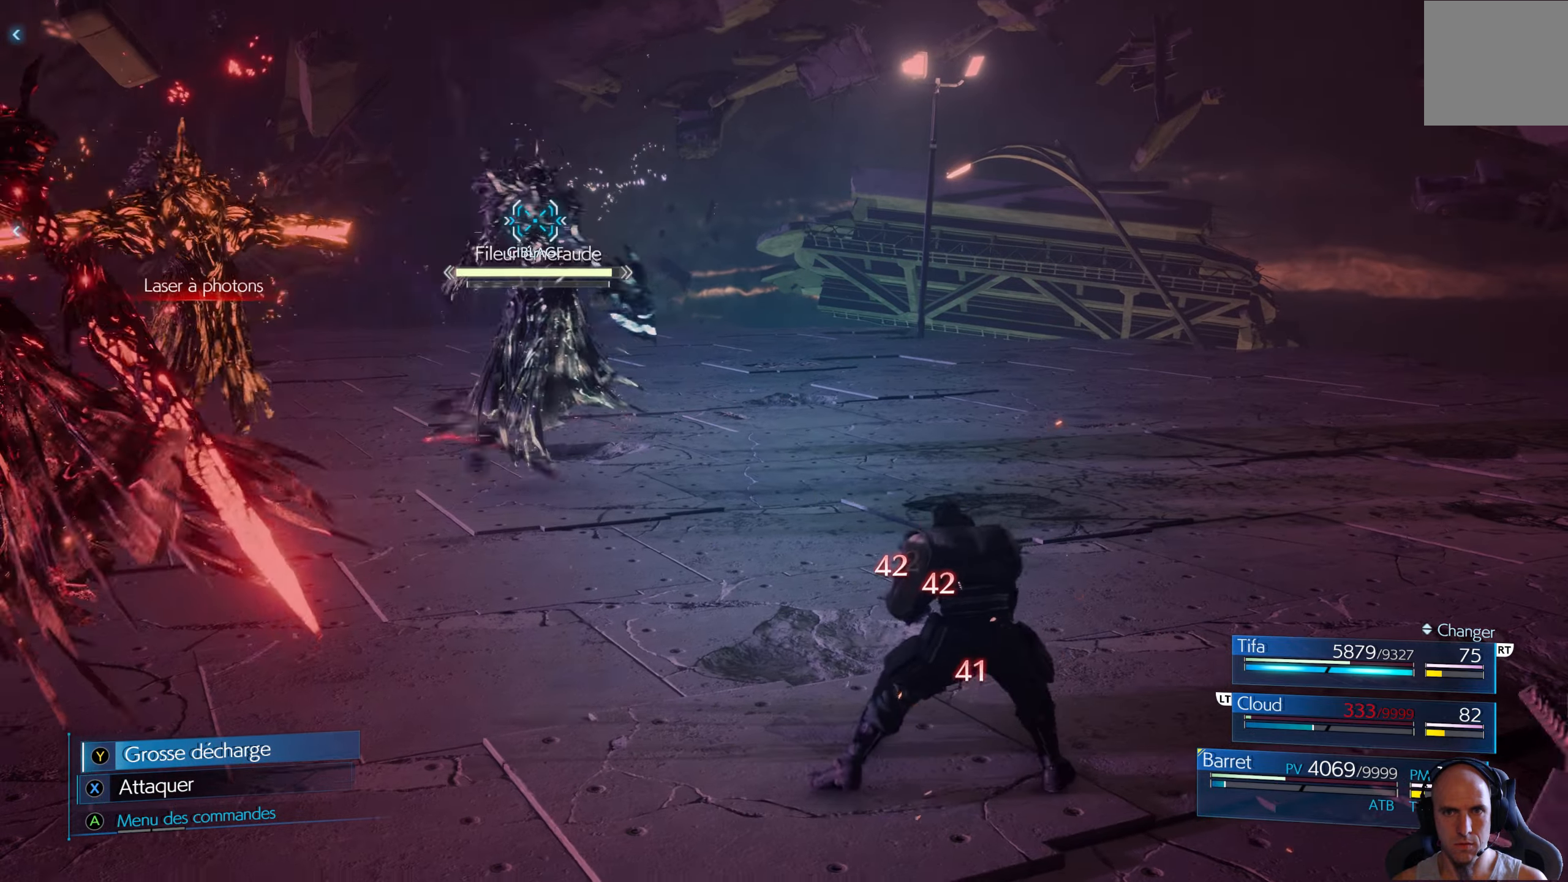
{"buttons": ["R1"], "left_stick": "up-right", "right_stick": "center", "events": [[250, "B", "down"], [433, "B", "up"]]}